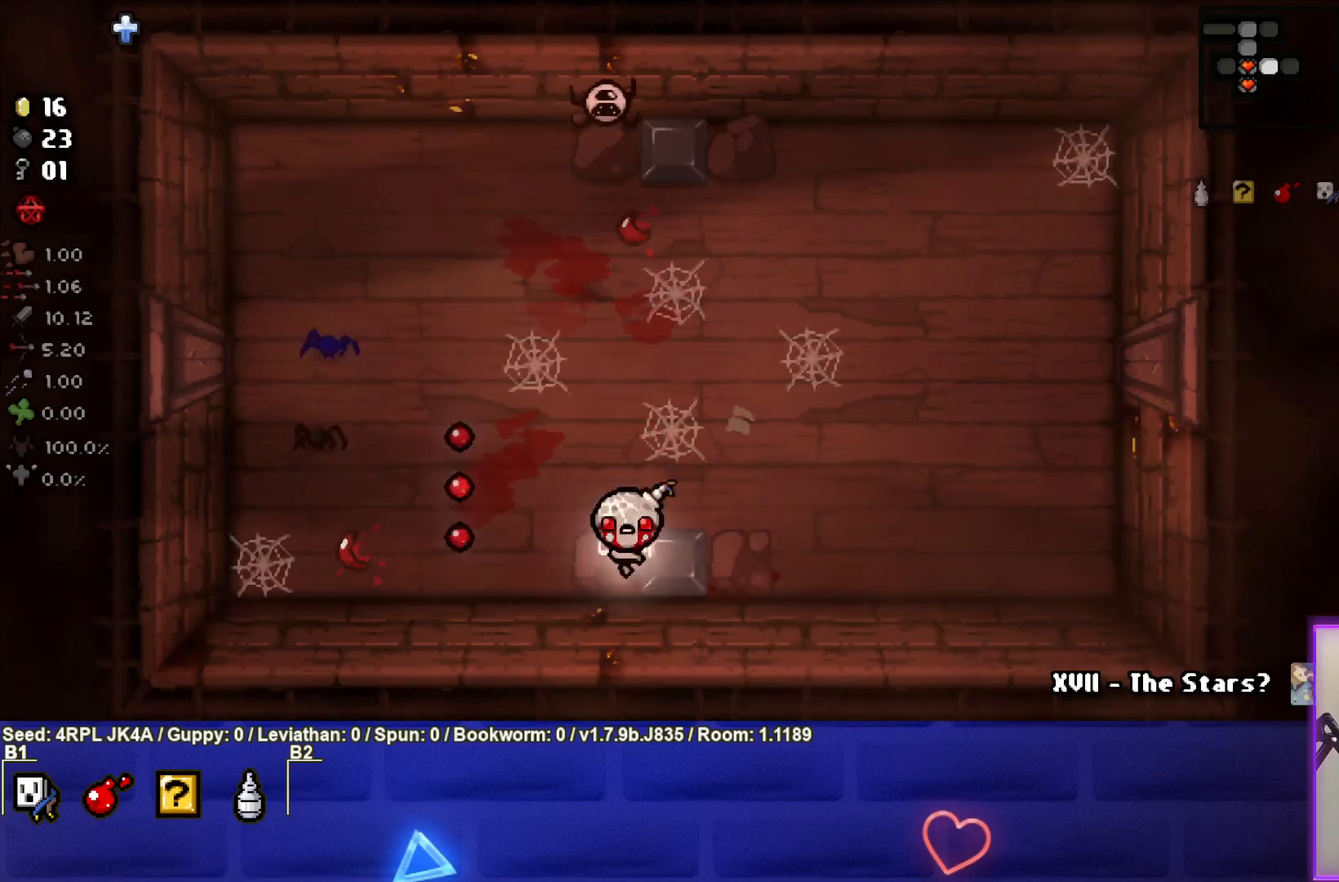
Gameplay with a controller (PlayStation layout); each line is a JSON object with the inputs held at the frame after it. "events" lists button and stick changes between this image and that frame as [ms after this image, input, new state], when the widget could be followed in between.
{"buttons": ["TRIANGLE"], "left_stick": "center", "right_stick": "center", "events": [[33, "left_stick", "up"], [267, "TRIANGLE", "down"], [400, "TRIANGLE", "up"], [483, "TRIANGLE", "down"], [483, "left_stick", "center"]]}
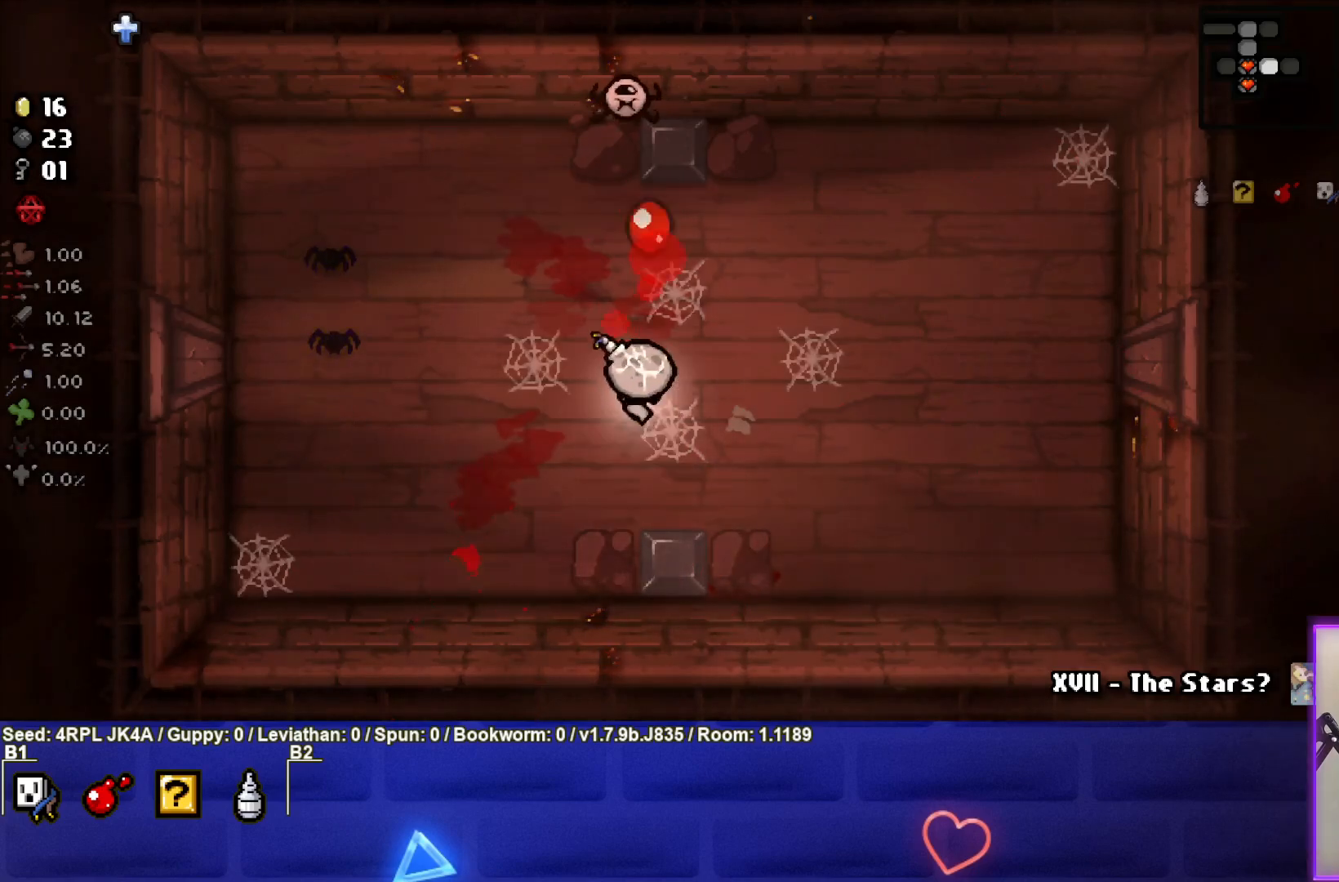
{"buttons": [], "left_stick": "right", "right_stick": "center", "events": [[50, "left_stick", "down-right"], [100, "TRIANGLE", "up"], [333, "left_stick", "right"]]}
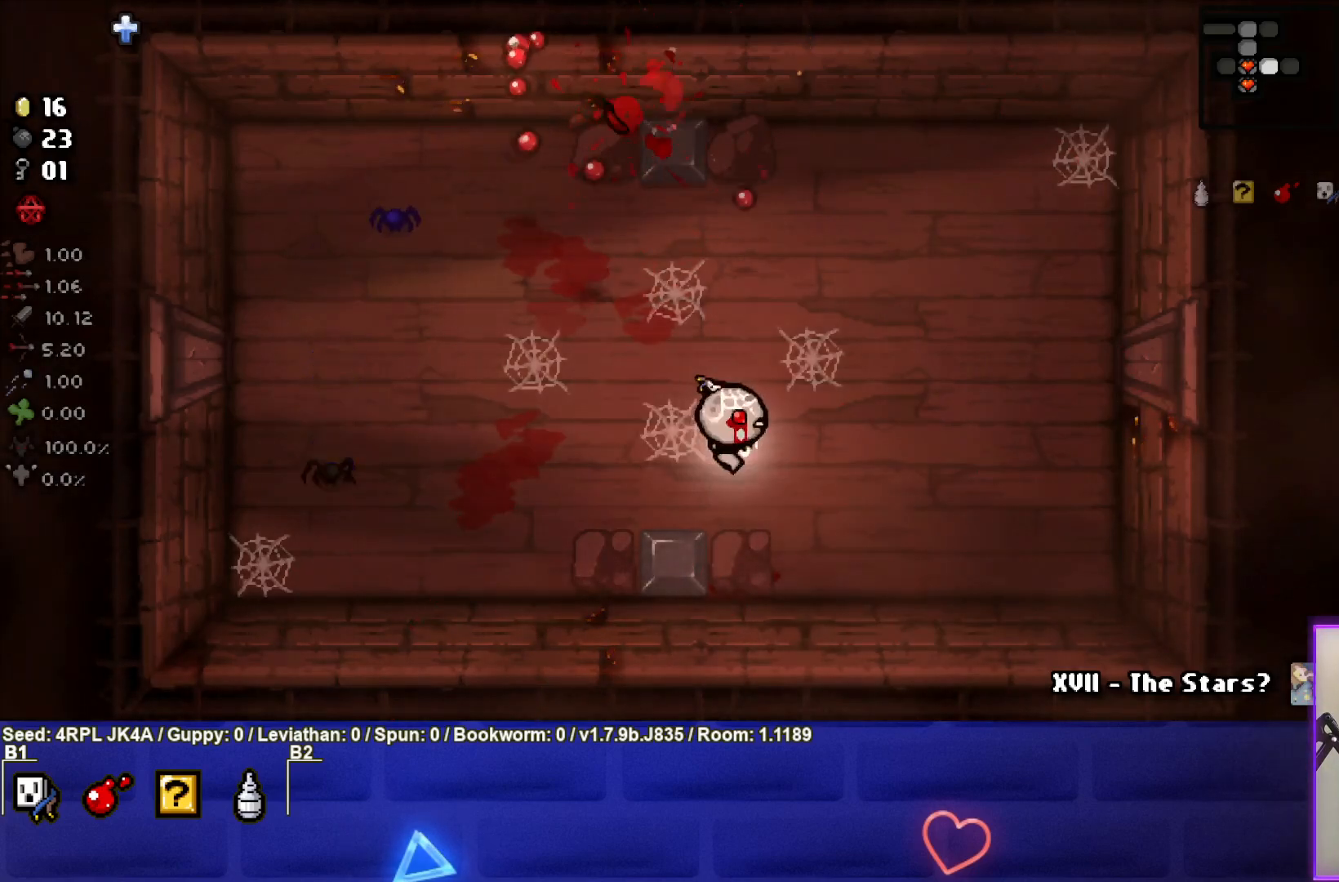
{"buttons": [], "left_stick": "left", "right_stick": "center", "events": [[117, "left_stick", "center"], [367, "left_stick", "left"]]}
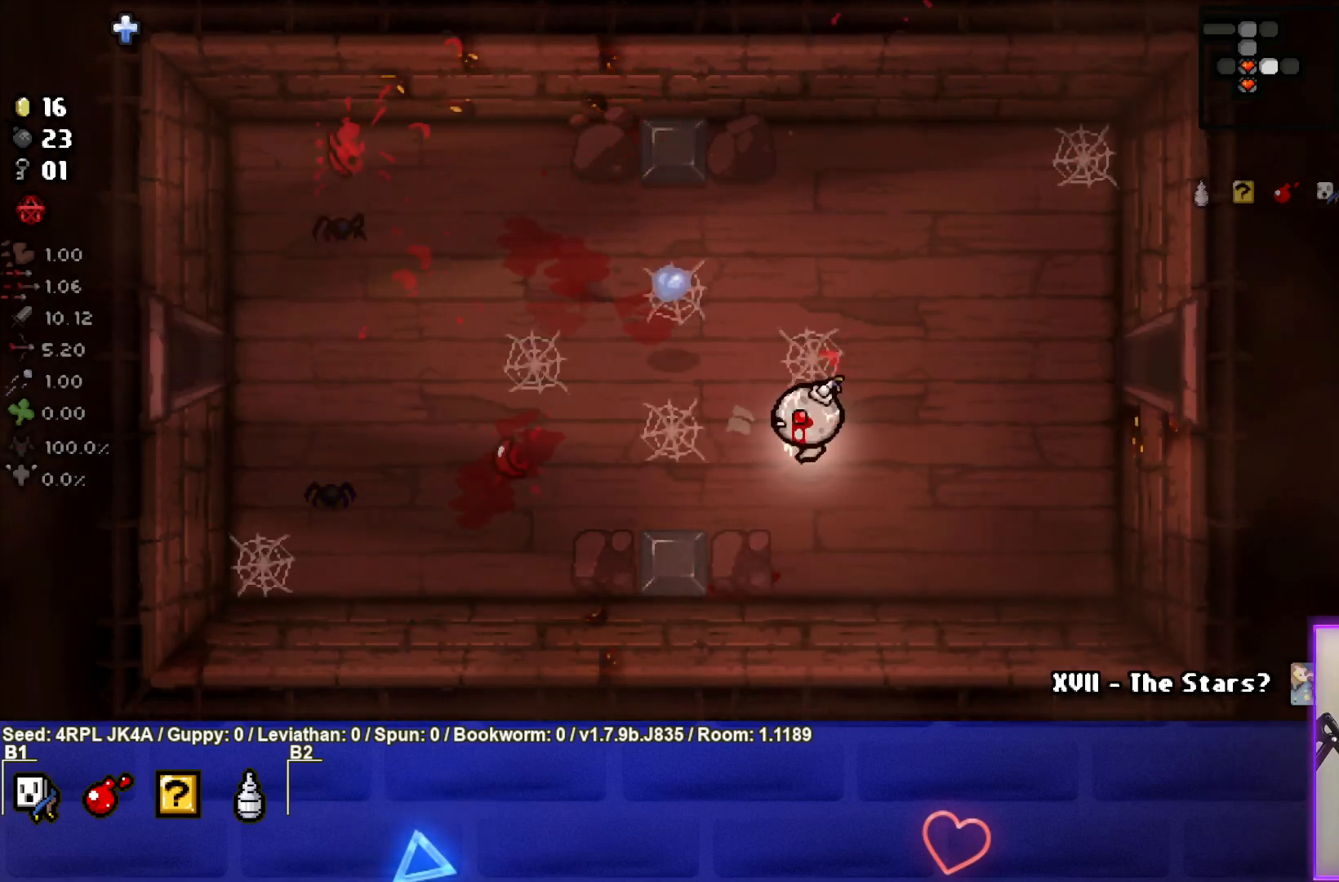
{"buttons": [], "left_stick": "right", "right_stick": "center", "events": [[67, "left_stick", "center"], [150, "left_stick", "up-left"], [367, "left_stick", "right"]]}
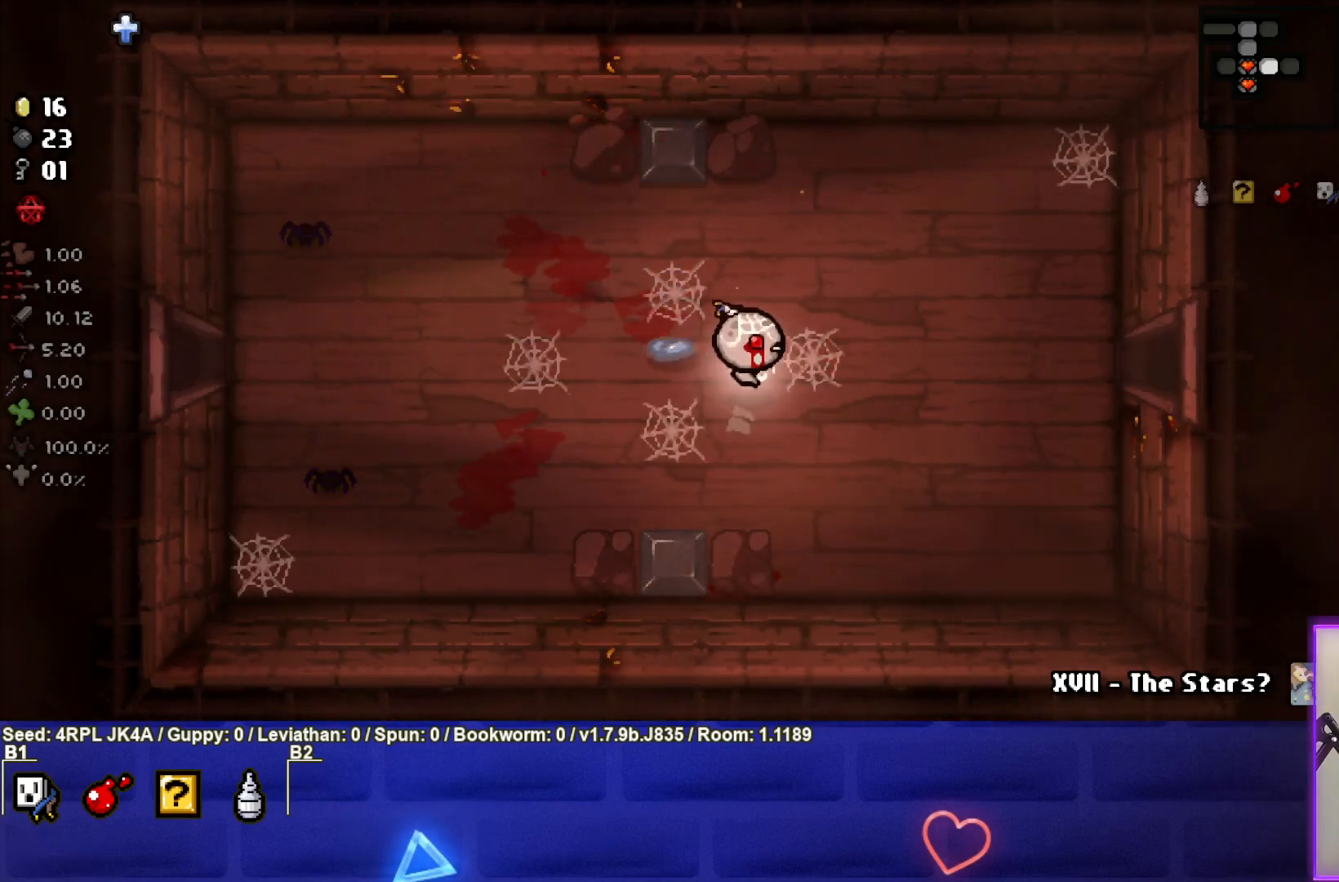
{"buttons": [], "left_stick": "right", "right_stick": "center", "events": []}
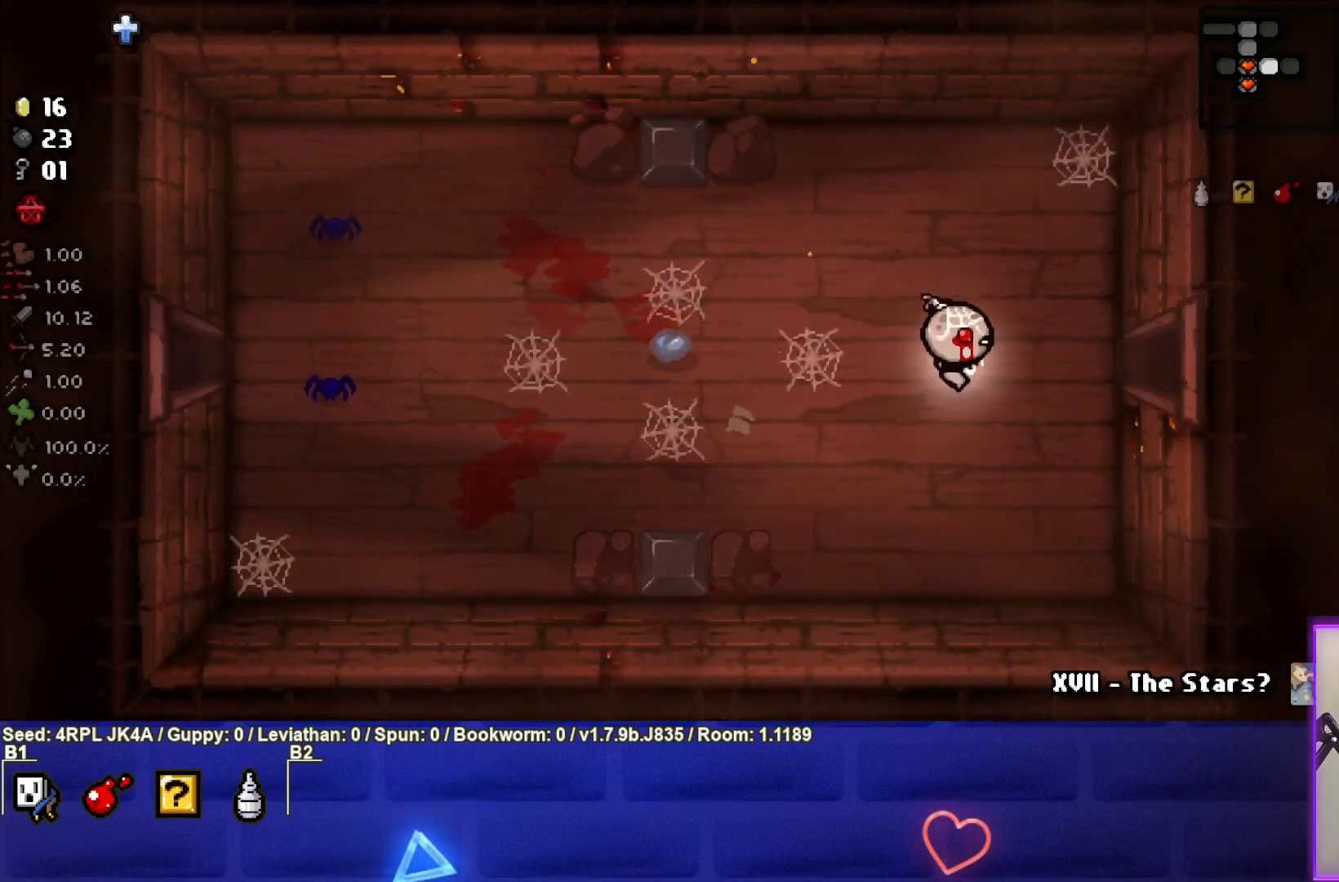
{"buttons": [], "left_stick": "right", "right_stick": "center", "events": []}
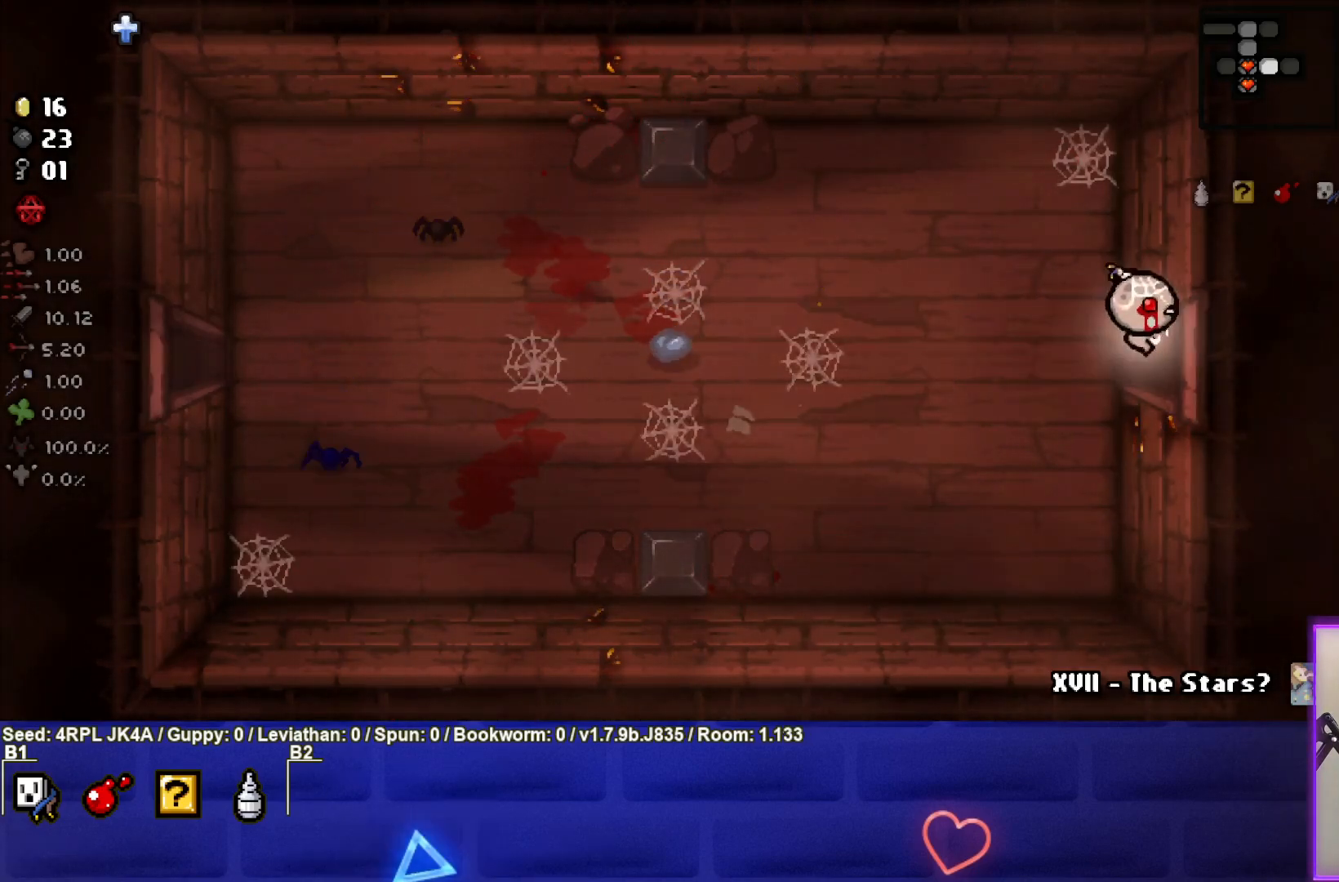
{"buttons": [], "left_stick": "center", "right_stick": "center", "events": [[67, "left_stick", "center"]]}
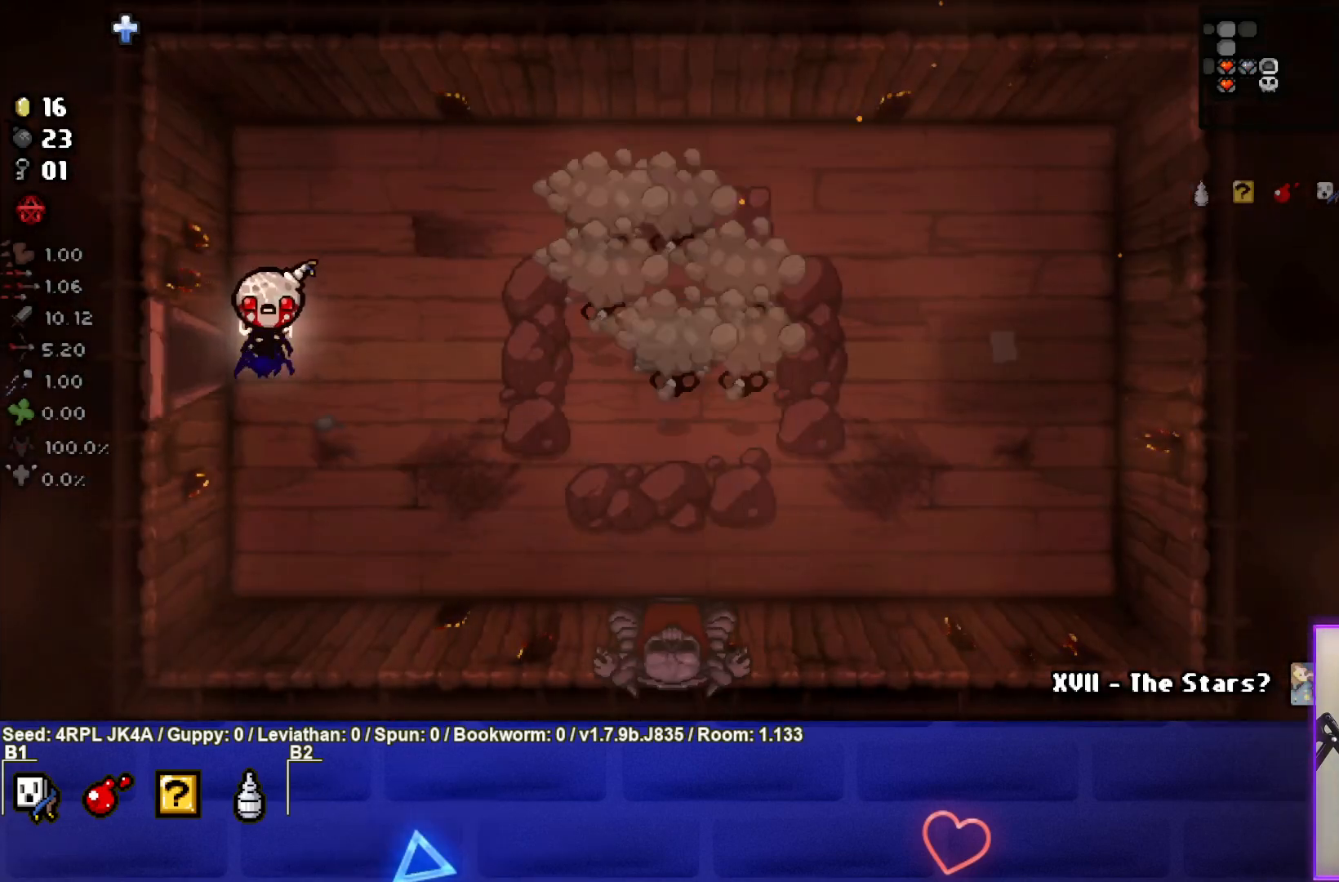
{"buttons": ["CIRCLE"], "left_stick": "center", "right_stick": "center", "events": [[50, "left_stick", "right"], [267, "CIRCLE", "down"], [417, "CIRCLE", "up"], [417, "left_stick", "center"], [450, "CIRCLE", "down"]]}
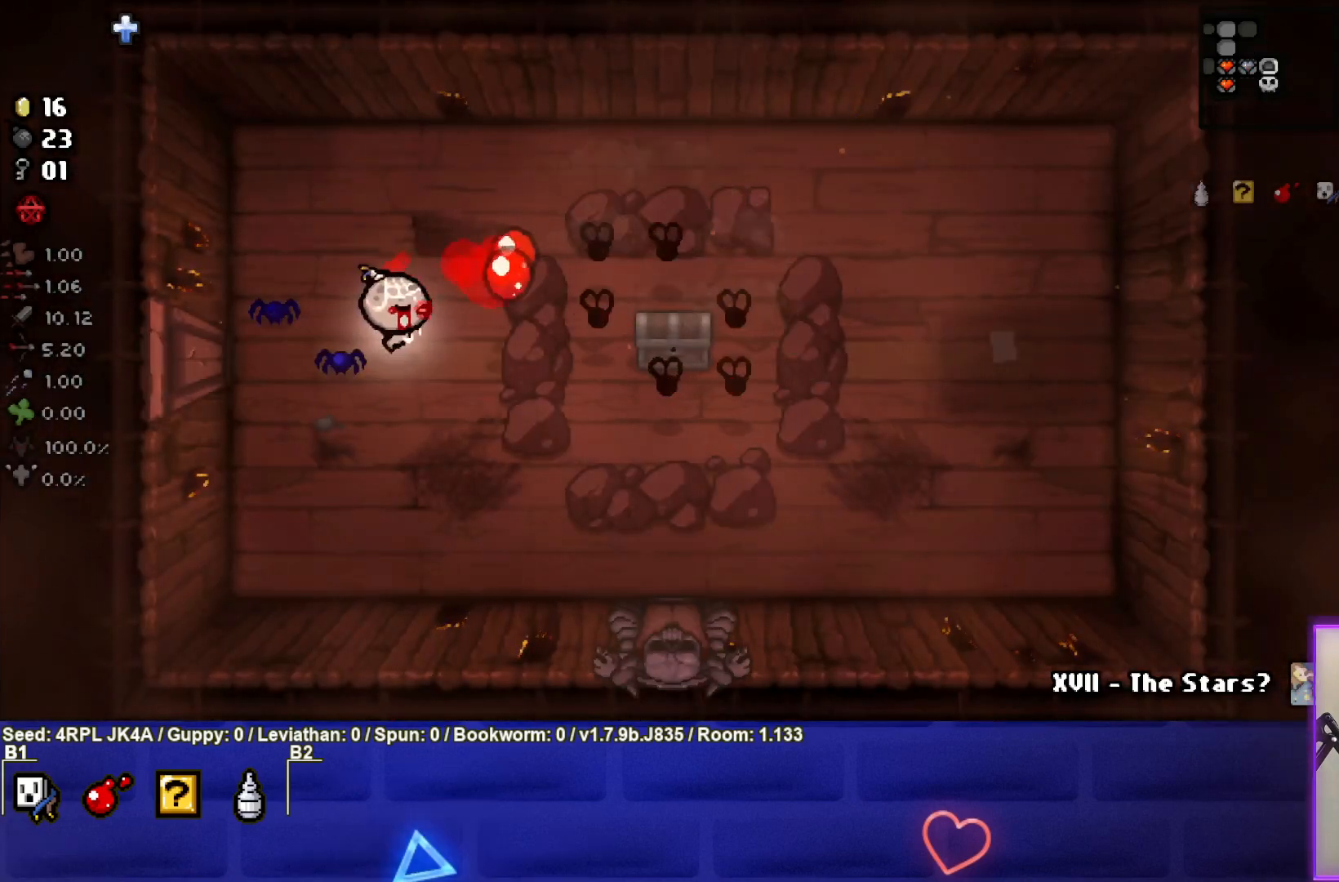
{"buttons": [], "left_stick": "down-left", "right_stick": "center", "events": [[17, "left_stick", "left"], [117, "CIRCLE", "up"], [150, "CIRCLE", "down"], [217, "left_stick", "center"], [317, "CIRCLE", "up"], [367, "left_stick", "down-left"]]}
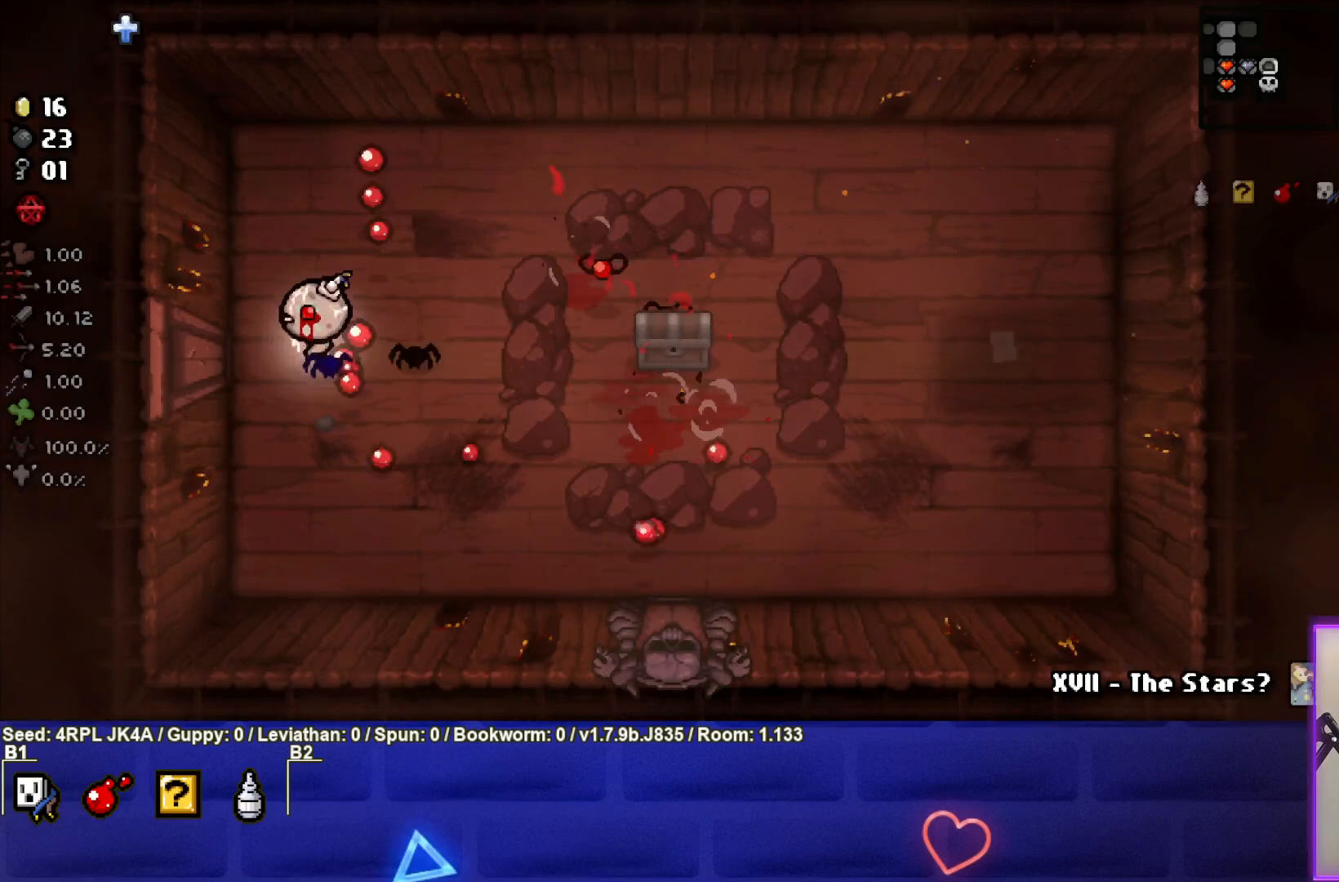
{"buttons": [], "left_stick": "center", "right_stick": "center", "events": [[50, "left_stick", "center"]]}
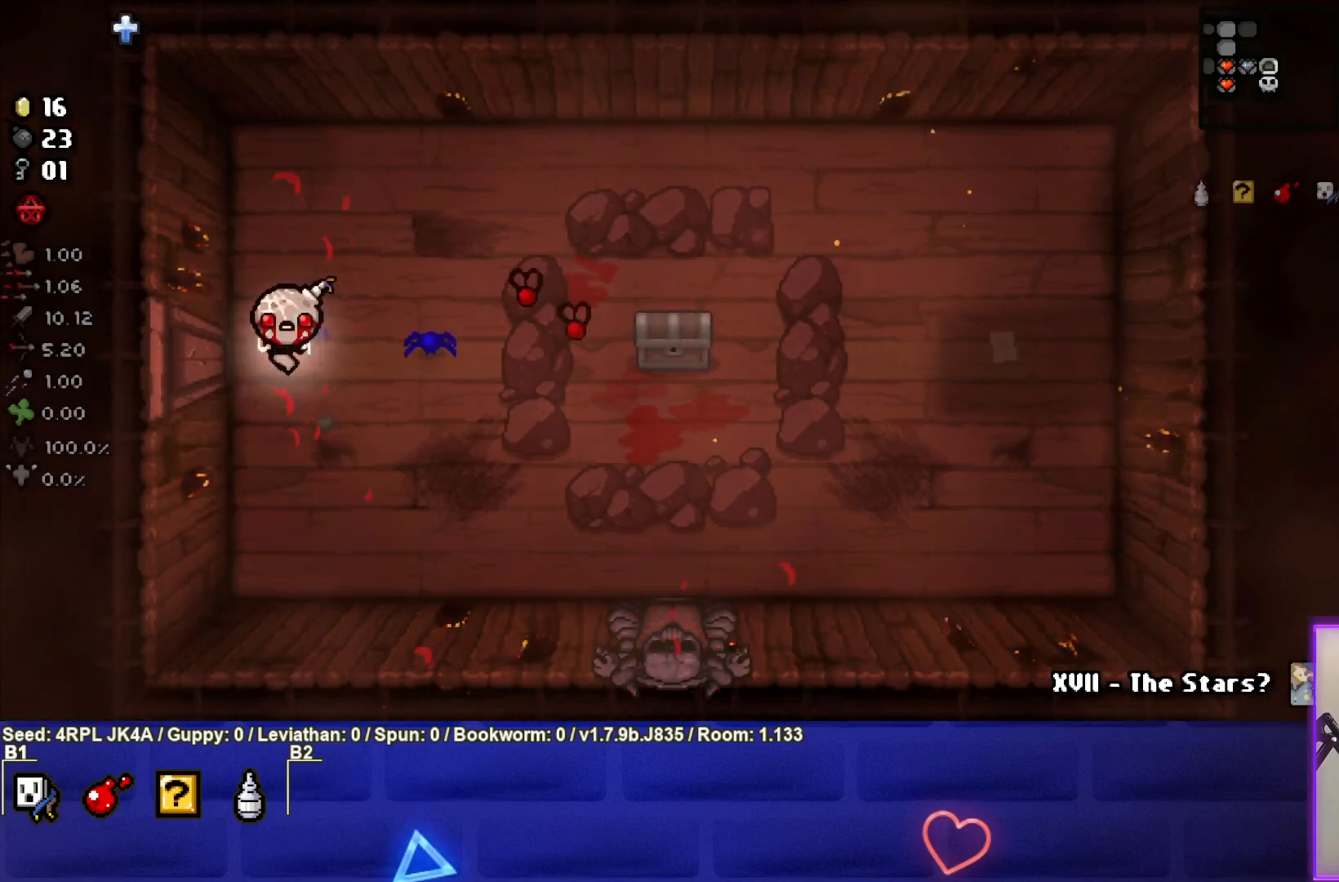
{"buttons": ["CIRCLE"], "left_stick": "center", "right_stick": "center", "events": [[83, "CIRCLE", "down"], [200, "CIRCLE", "up"], [250, "CIRCLE", "down"], [383, "CIRCLE", "up"], [400, "left_stick", "down-left"], [417, "CIRCLE", "down"], [500, "left_stick", "center"]]}
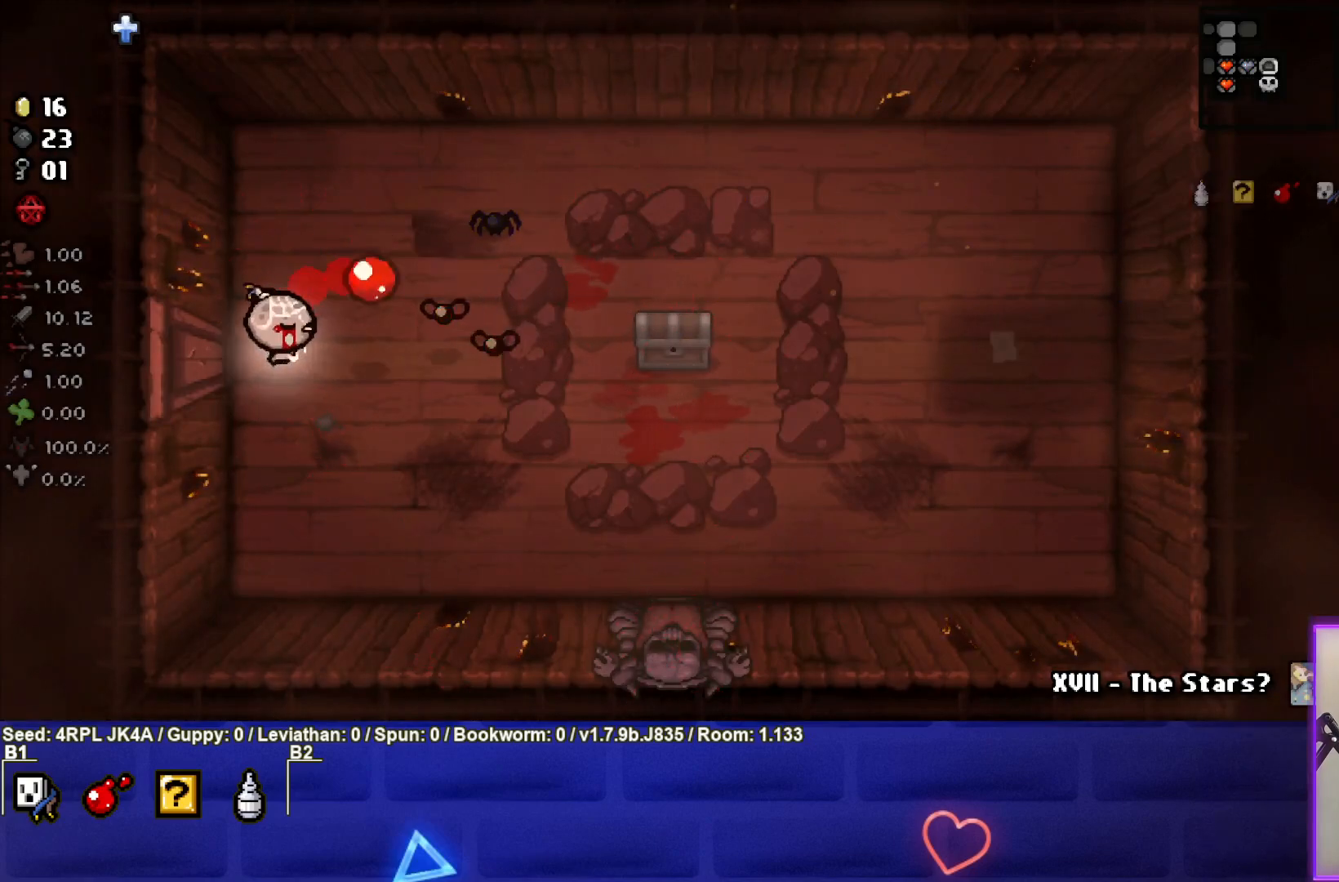
{"buttons": [], "left_stick": "center", "right_stick": "center", "events": [[50, "CIRCLE", "up"], [100, "CIRCLE", "down"], [117, "left_stick", "down-left"], [217, "left_stick", "down"], [233, "CIRCLE", "up"], [383, "left_stick", "center"]]}
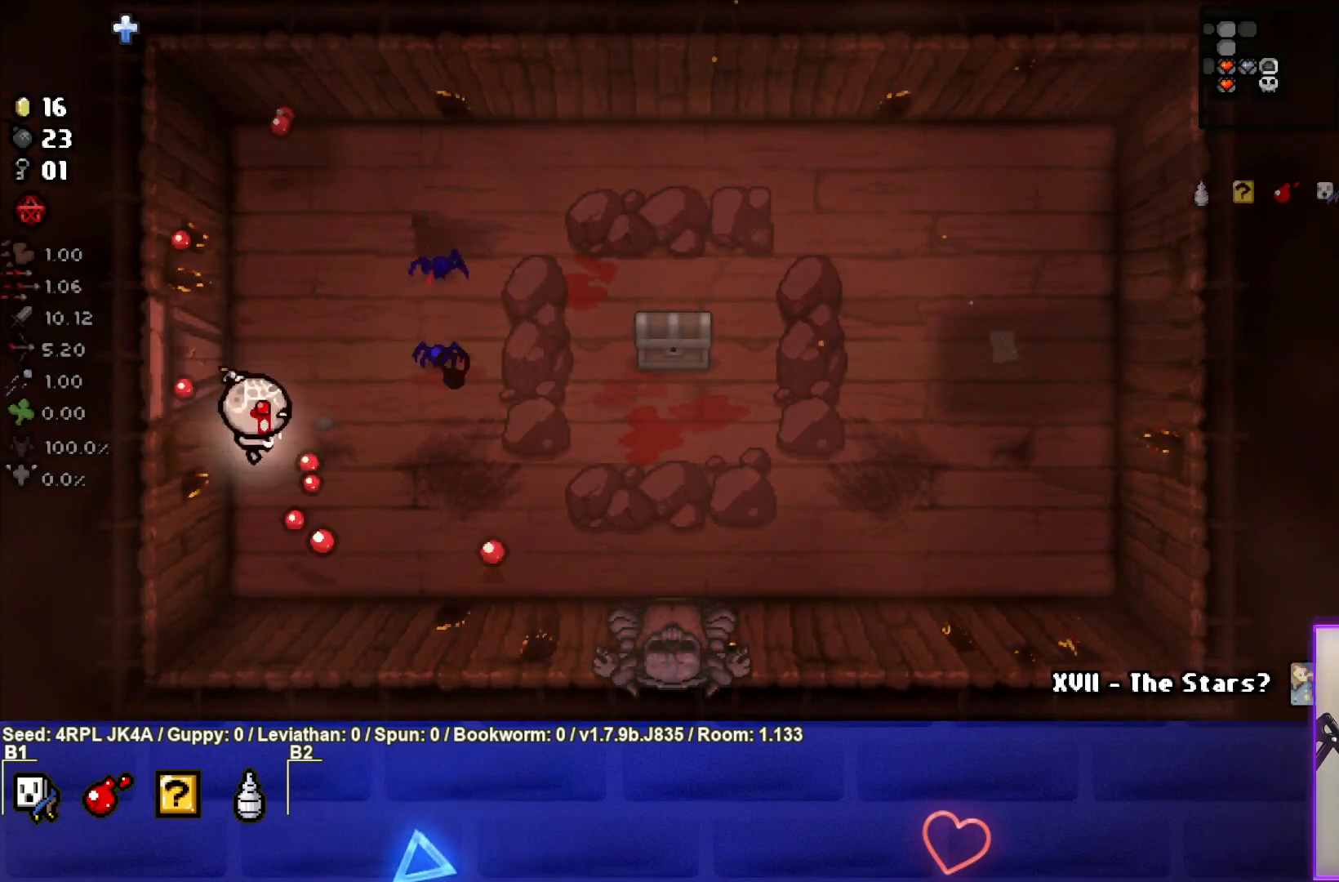
{"buttons": ["TRIANGLE"], "left_stick": "down-right", "right_stick": "center", "events": [[100, "left_stick", "down"], [317, "left_stick", "down-right"], [450, "TRIANGLE", "down"]]}
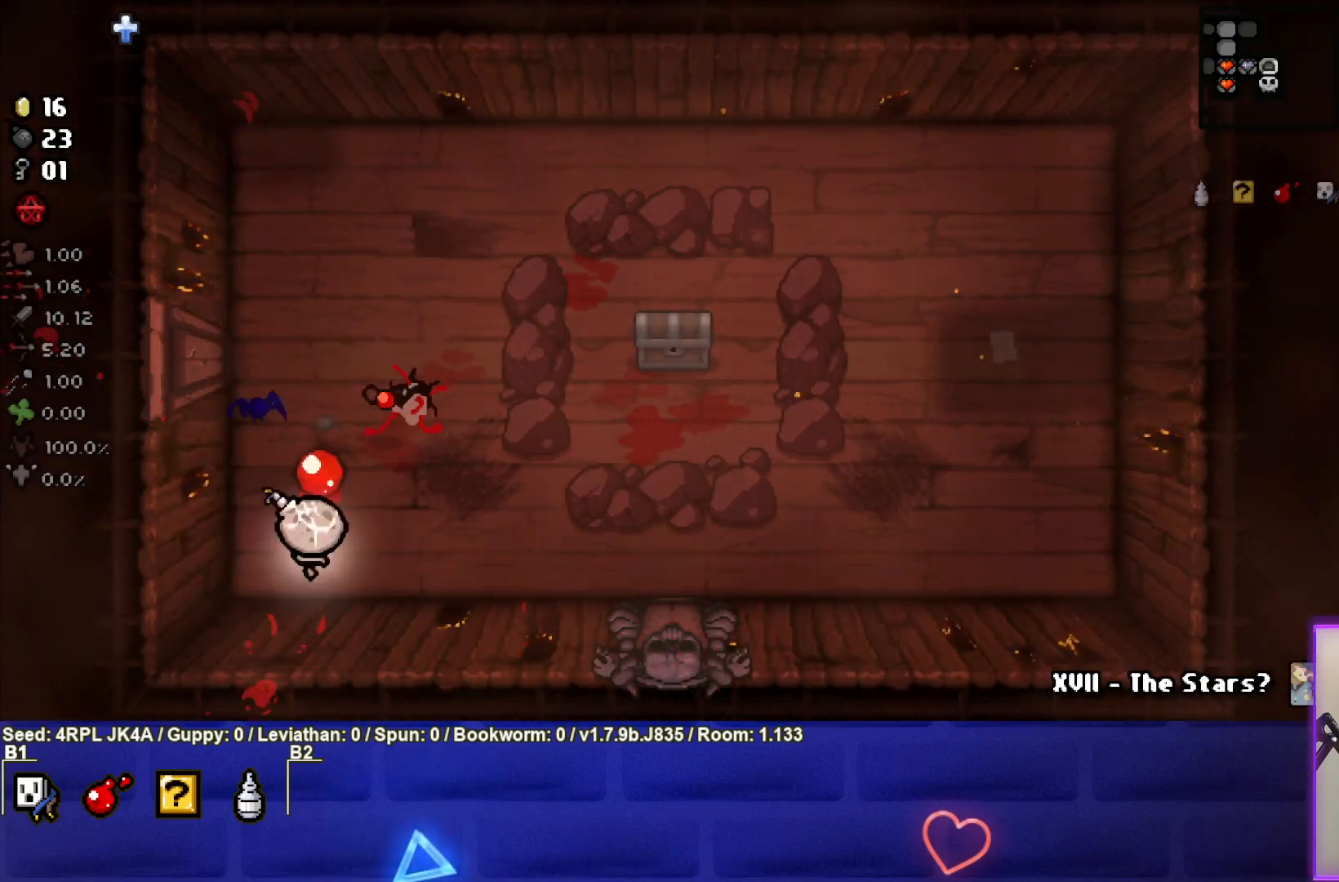
{"buttons": [], "left_stick": "up-right", "right_stick": "center", "events": [[50, "left_stick", "right"], [83, "TRIANGLE", "up"], [150, "TRIANGLE", "down"], [250, "TRIANGLE", "up"], [400, "left_stick", "up-right"]]}
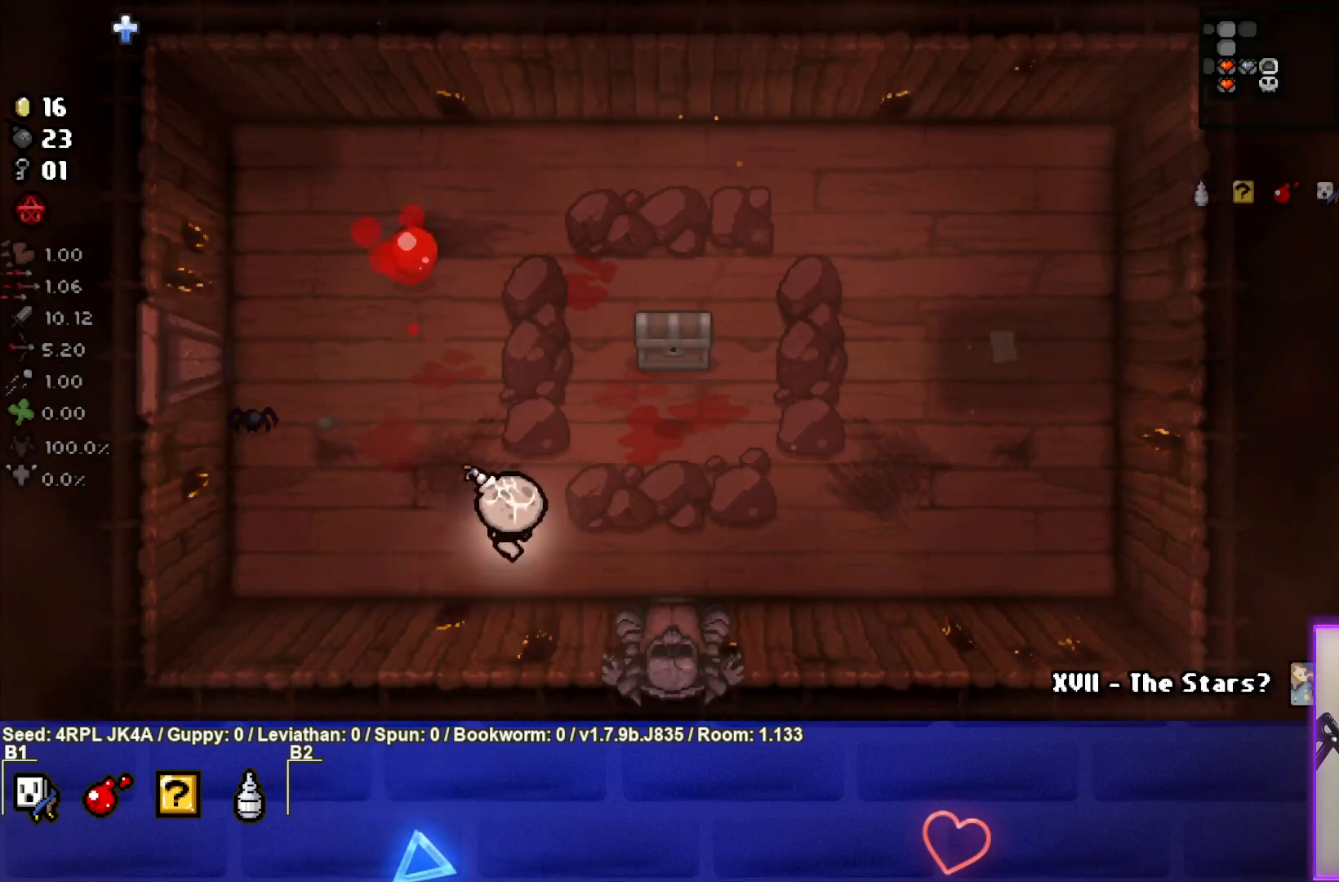
{"buttons": [], "left_stick": "up-right", "right_stick": "center", "events": [[283, "left_stick", "center"], [383, "left_stick", "up-right"]]}
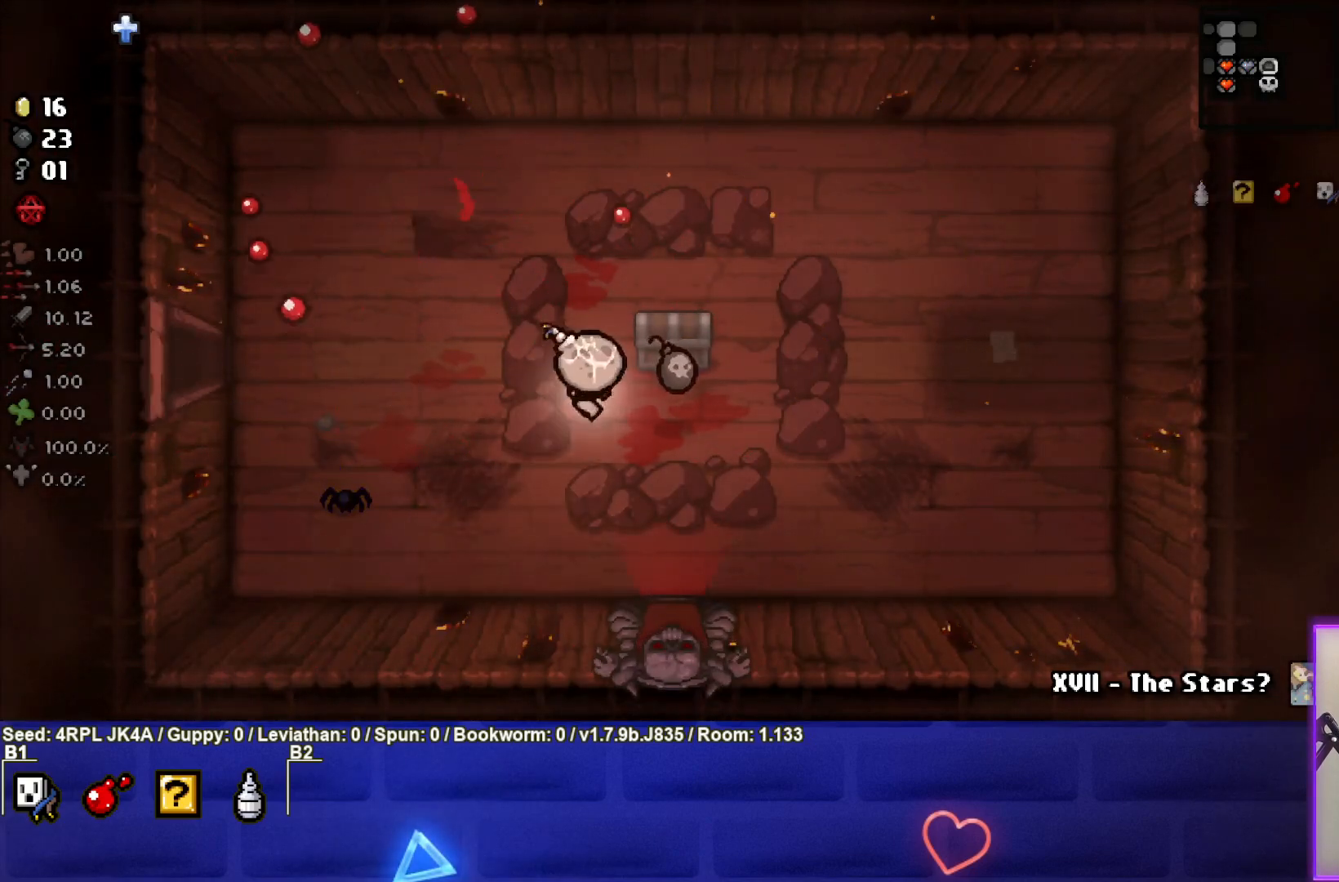
{"buttons": [], "left_stick": "down-right", "right_stick": "center", "events": [[217, "left_stick", "down"], [367, "left_stick", "down-right"]]}
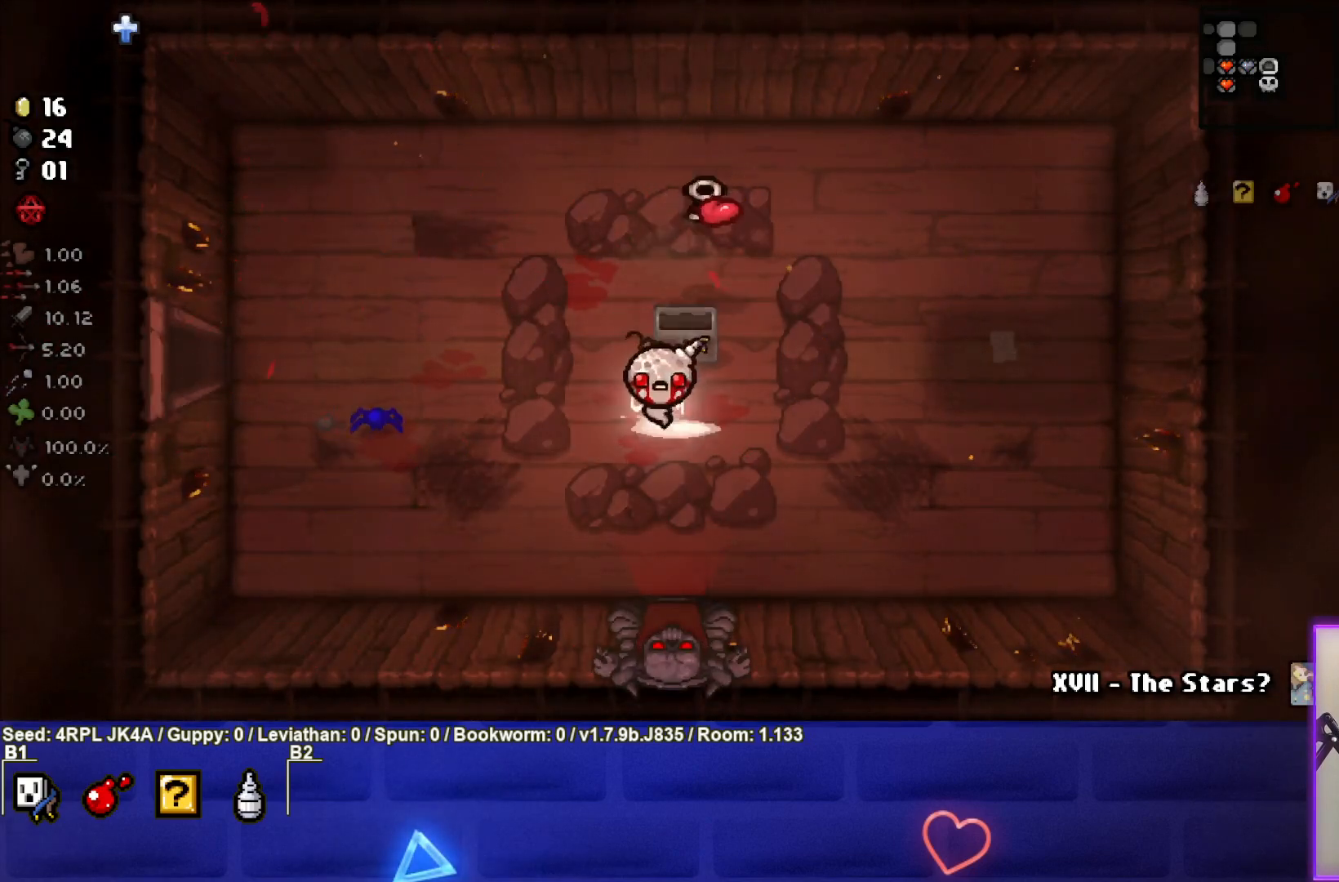
{"buttons": [], "left_stick": "up", "right_stick": "center", "events": [[33, "left_stick", "center"], [133, "left_stick", "left"], [317, "left_stick", "up"]]}
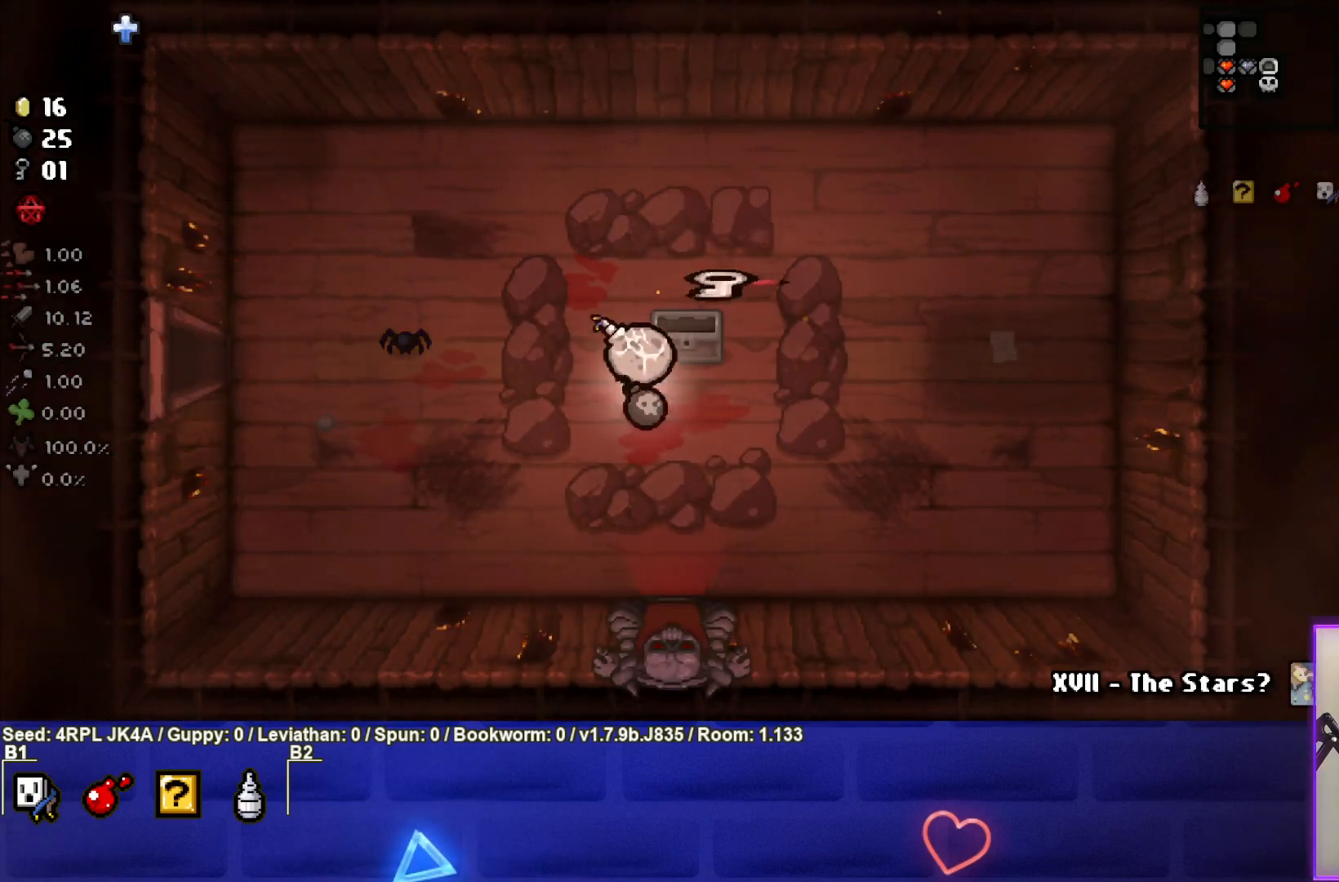
{"buttons": [], "left_stick": "down-left", "right_stick": "center", "events": [[67, "left_stick", "up-right"], [333, "left_stick", "down-right"], [433, "left_stick", "down-left"]]}
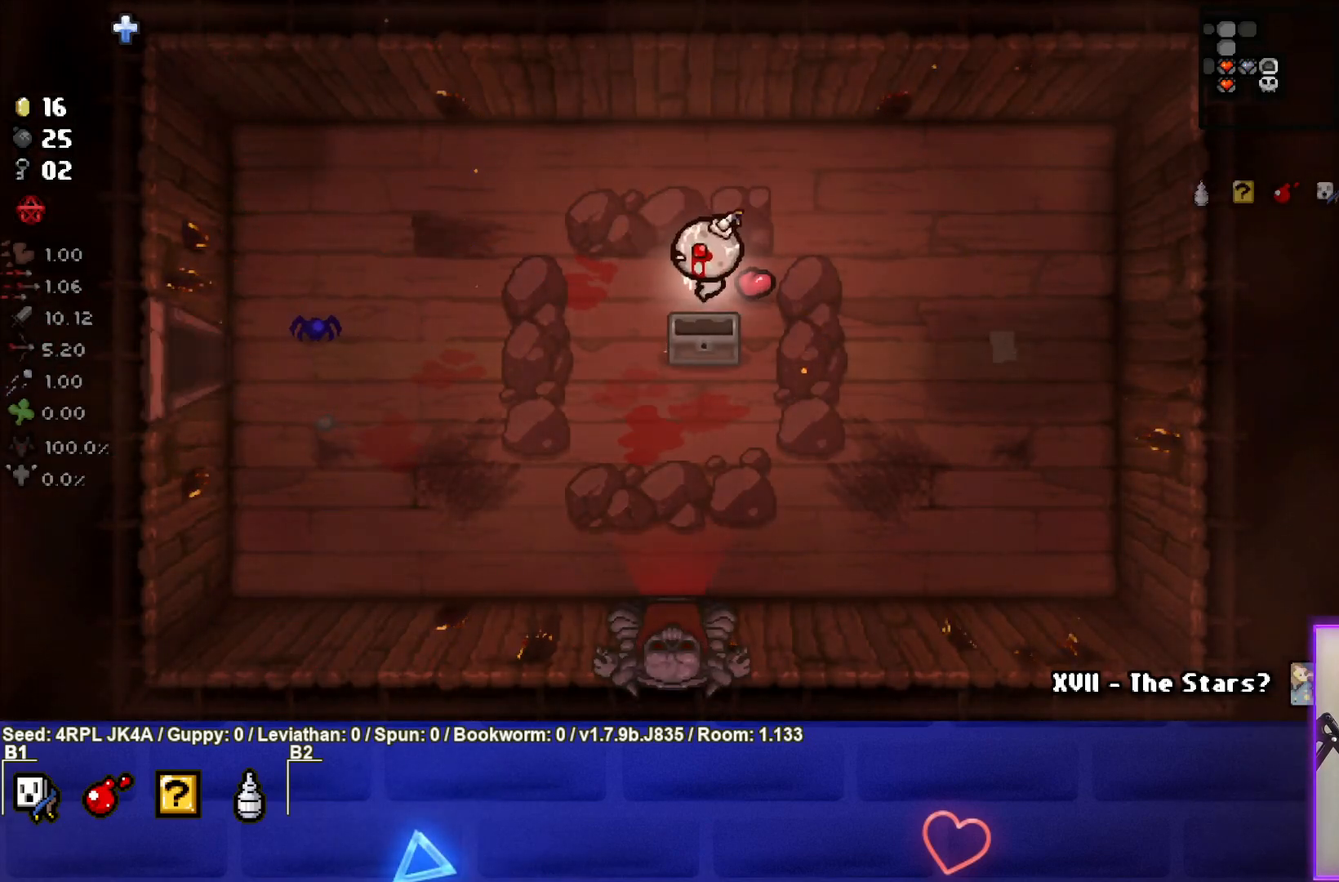
{"buttons": ["SQUARE"], "left_stick": "left", "right_stick": "center", "events": [[467, "SQUARE", "down"], [500, "left_stick", "left"]]}
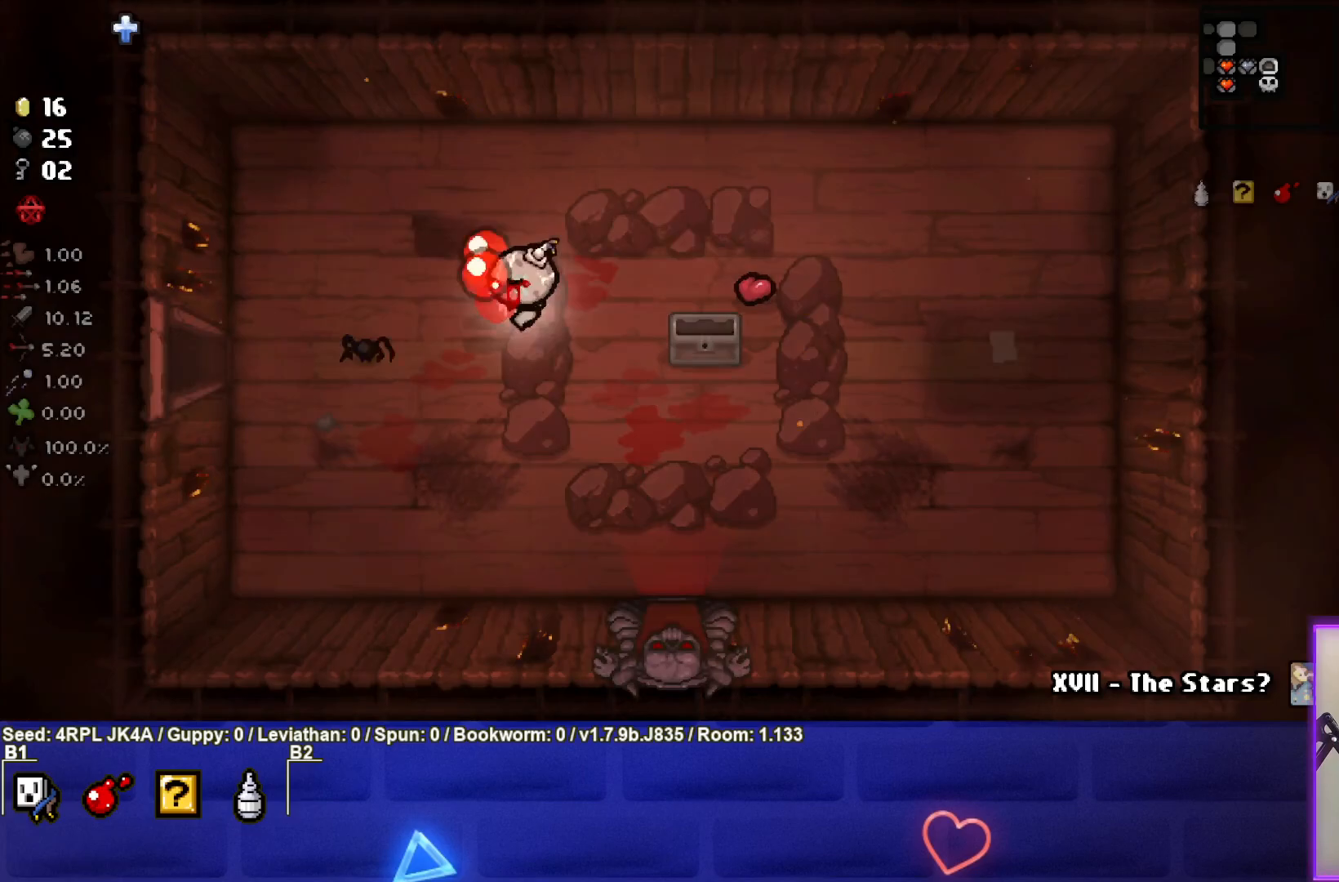
{"buttons": [], "left_stick": "left", "right_stick": "center", "events": [[67, "SQUARE", "up"]]}
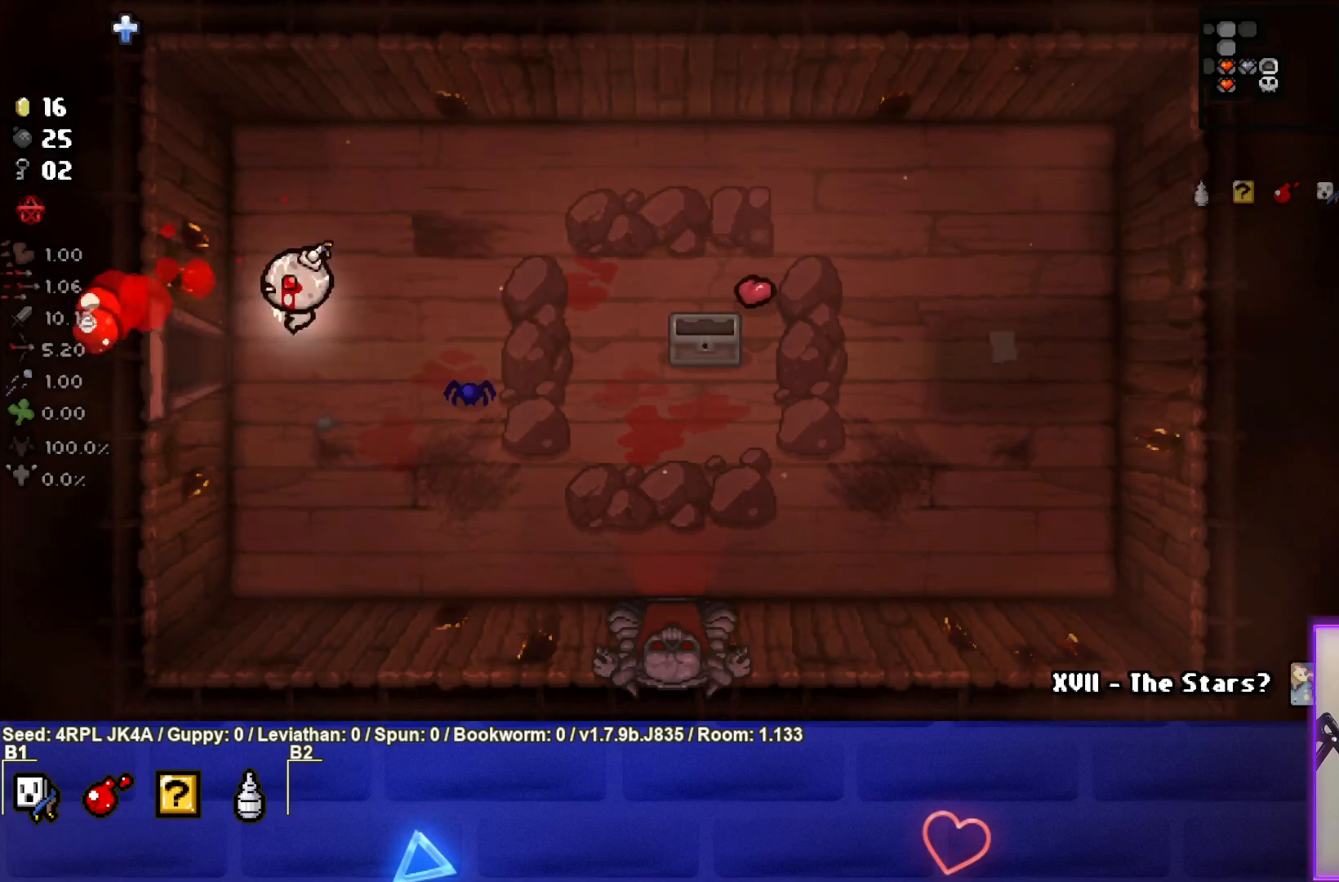
{"buttons": [], "left_stick": "center", "right_stick": "center", "events": [[50, "left_stick", "down-left"], [467, "left_stick", "center"]]}
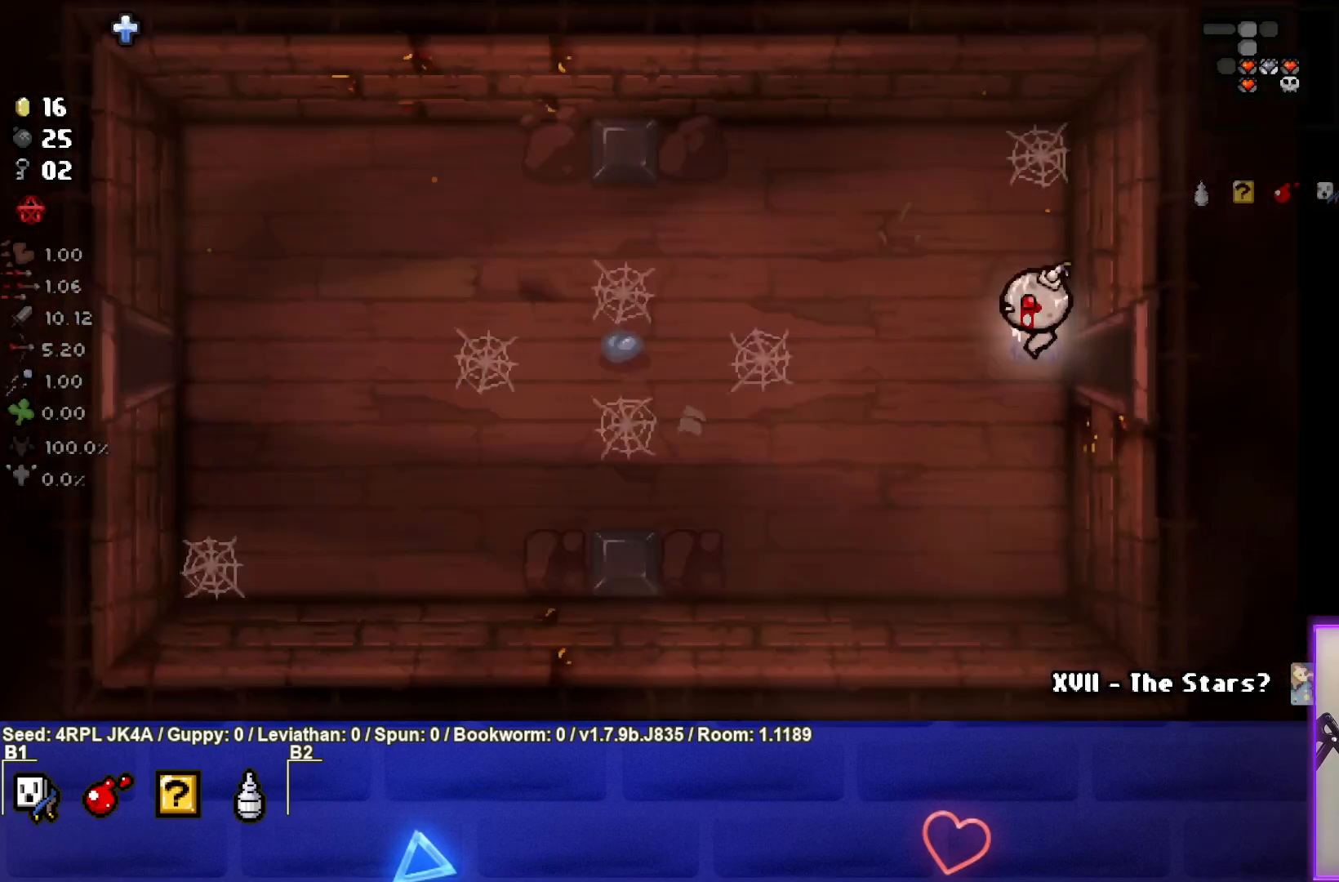
{"buttons": [], "left_stick": "center", "right_stick": "center", "events": [[233, "left_stick", "left"], [483, "left_stick", "center"]]}
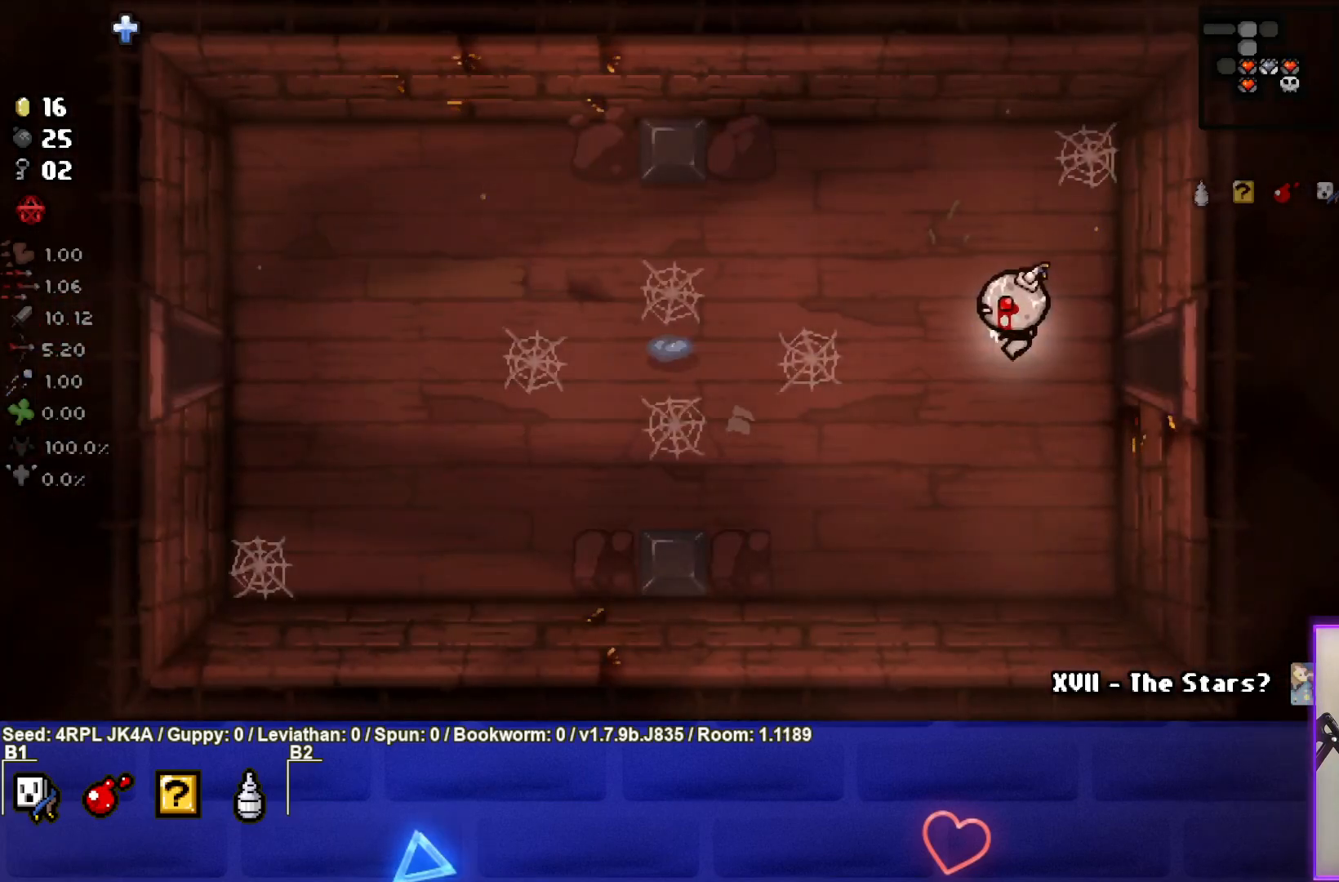
{"buttons": [], "left_stick": "left", "right_stick": "center", "events": [[133, "left_stick", "left"]]}
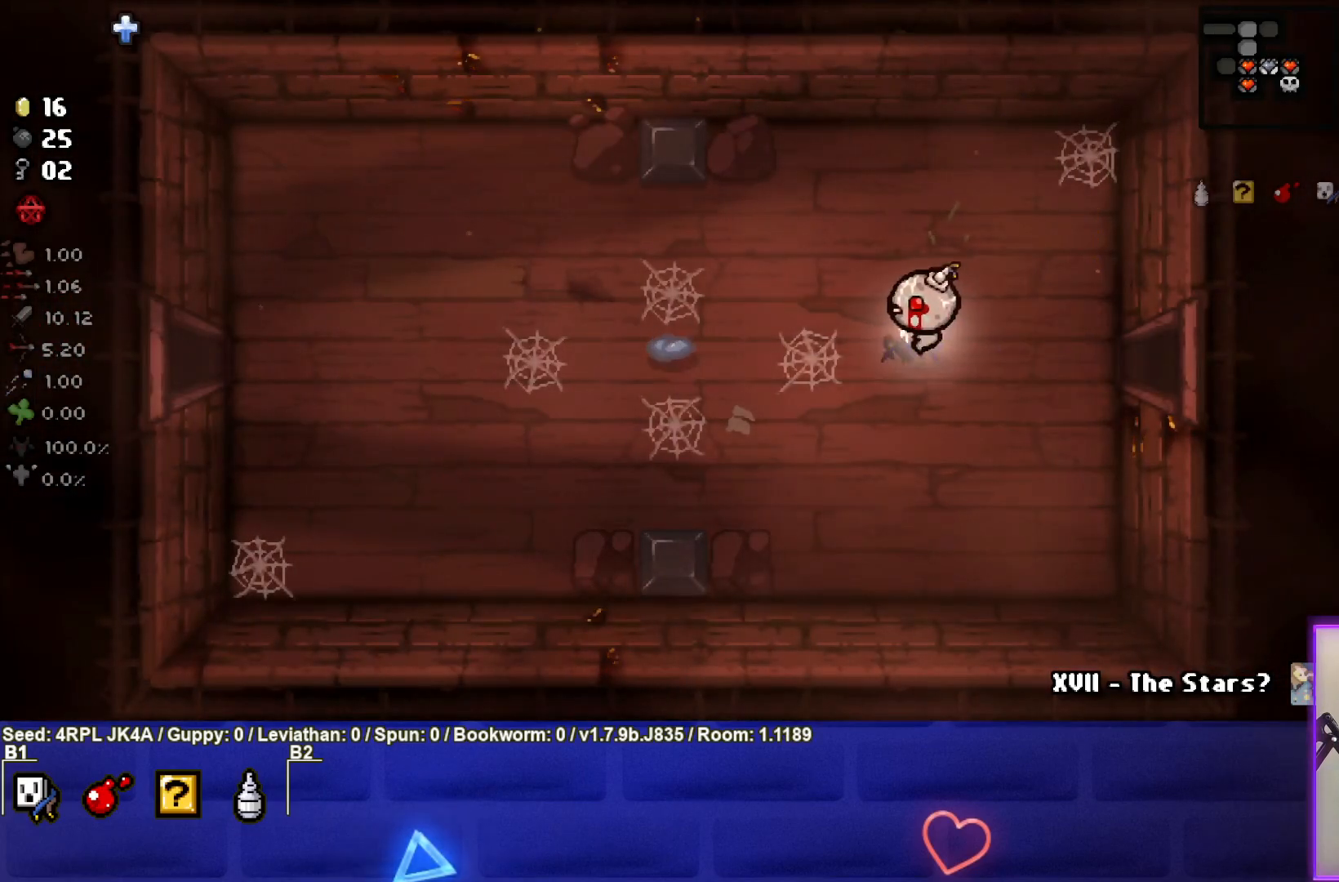
{"buttons": [], "left_stick": "center", "right_stick": "center", "events": [[167, "left_stick", "center"]]}
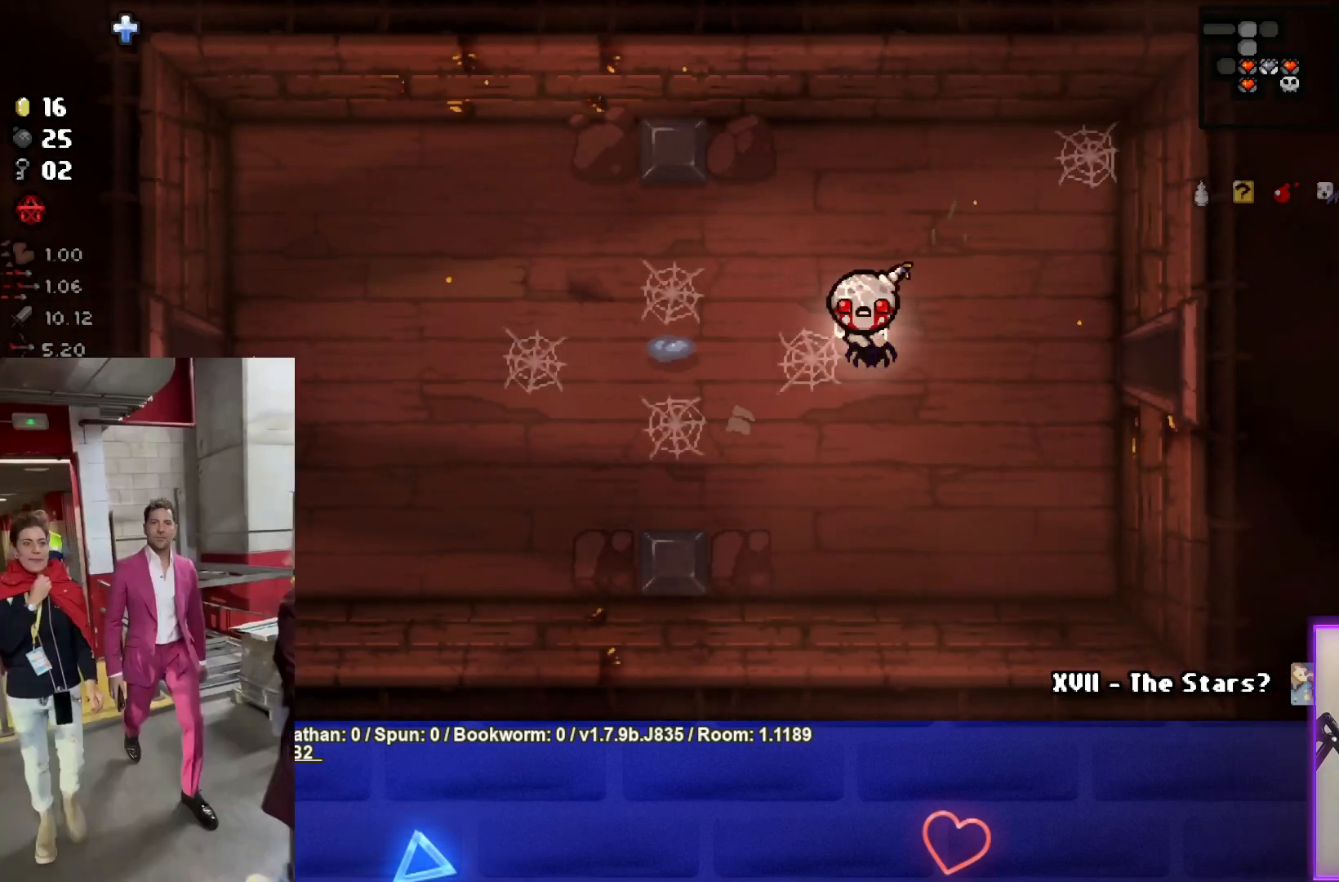
{"buttons": [], "left_stick": "left", "right_stick": "center", "events": [[117, "left_stick", "left"]]}
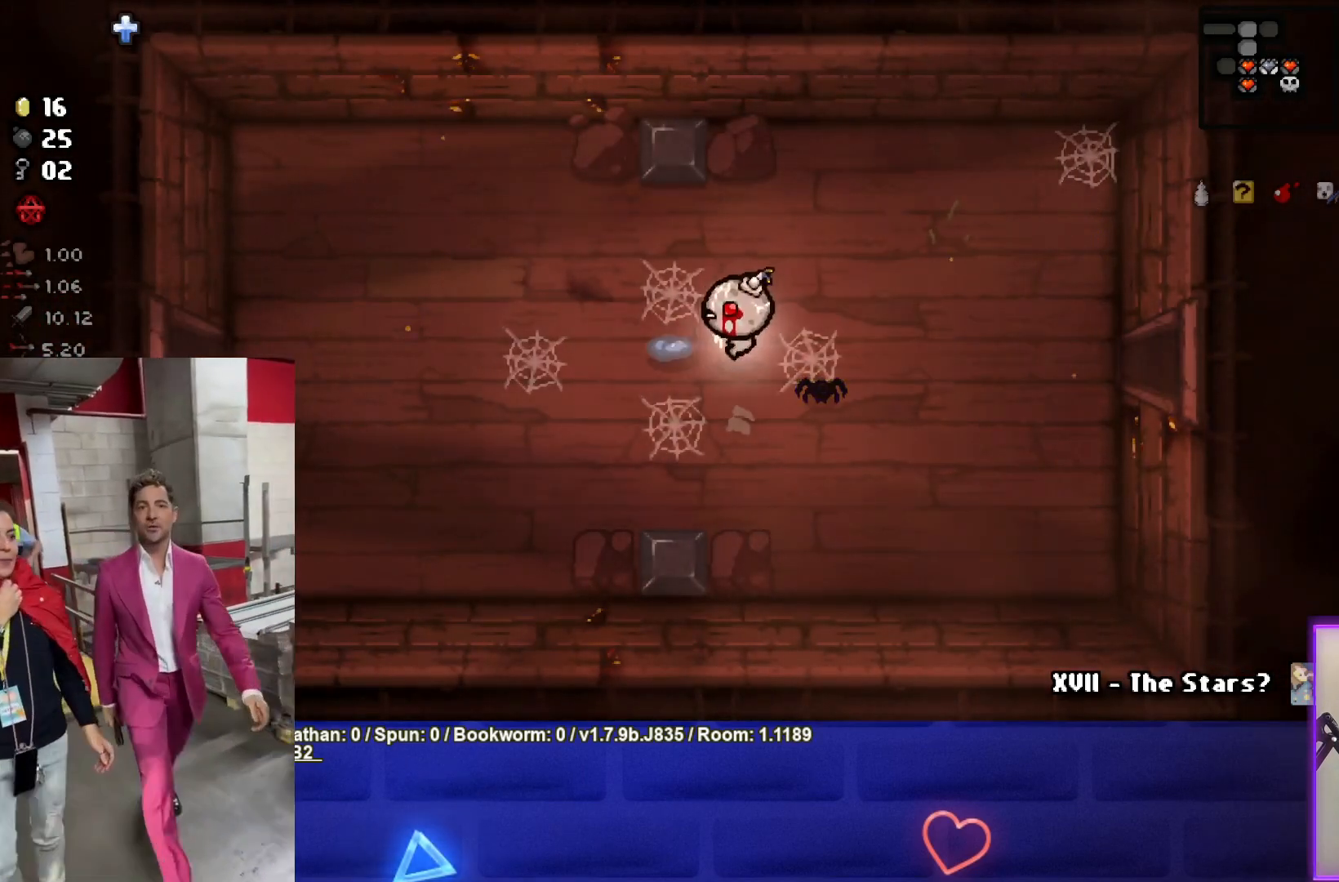
{"buttons": [], "left_stick": "left", "right_stick": "center", "events": []}
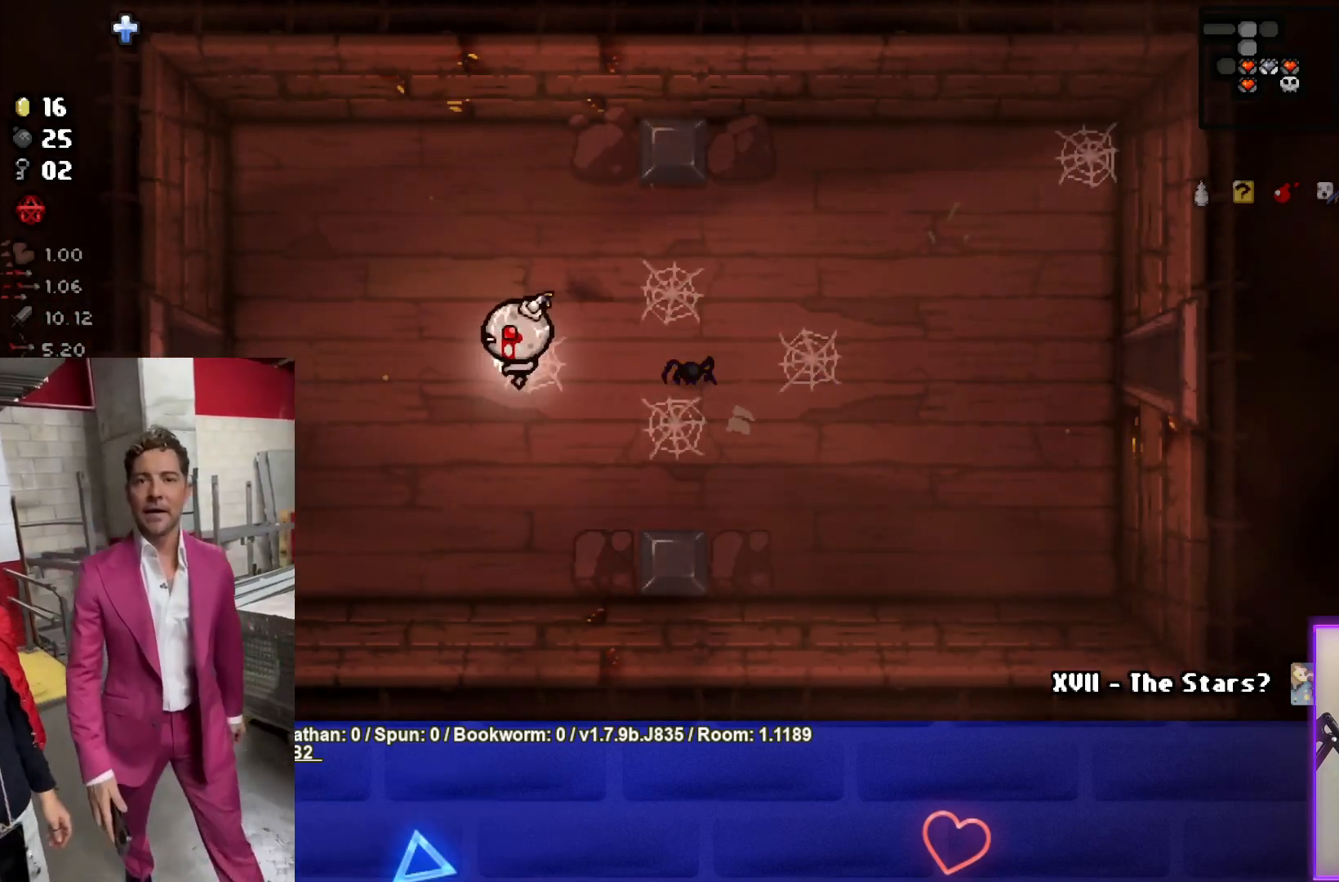
{"buttons": [], "left_stick": "left", "right_stick": "center", "events": []}
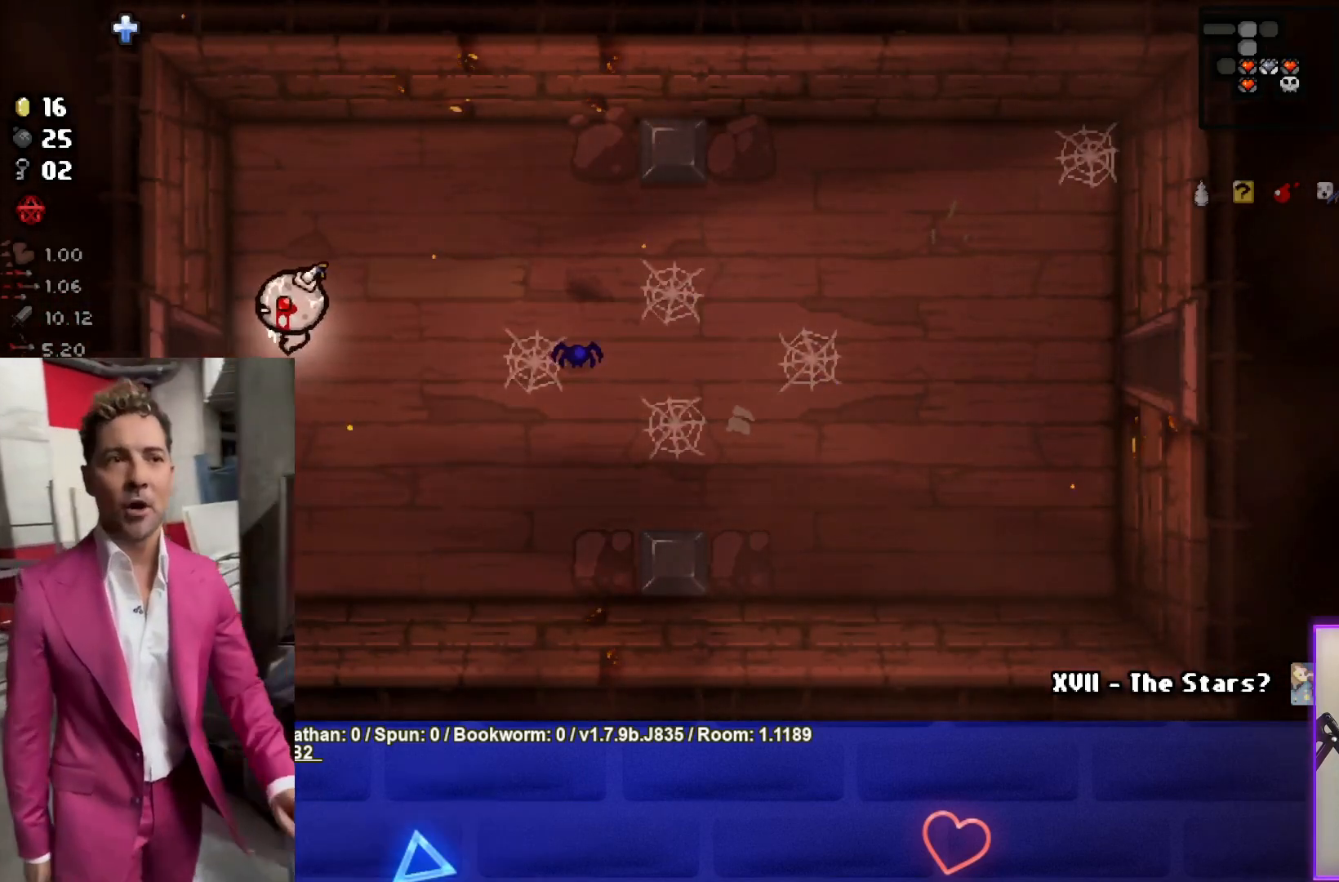
{"buttons": [], "left_stick": "center", "right_stick": "center", "events": [[467, "left_stick", "center"]]}
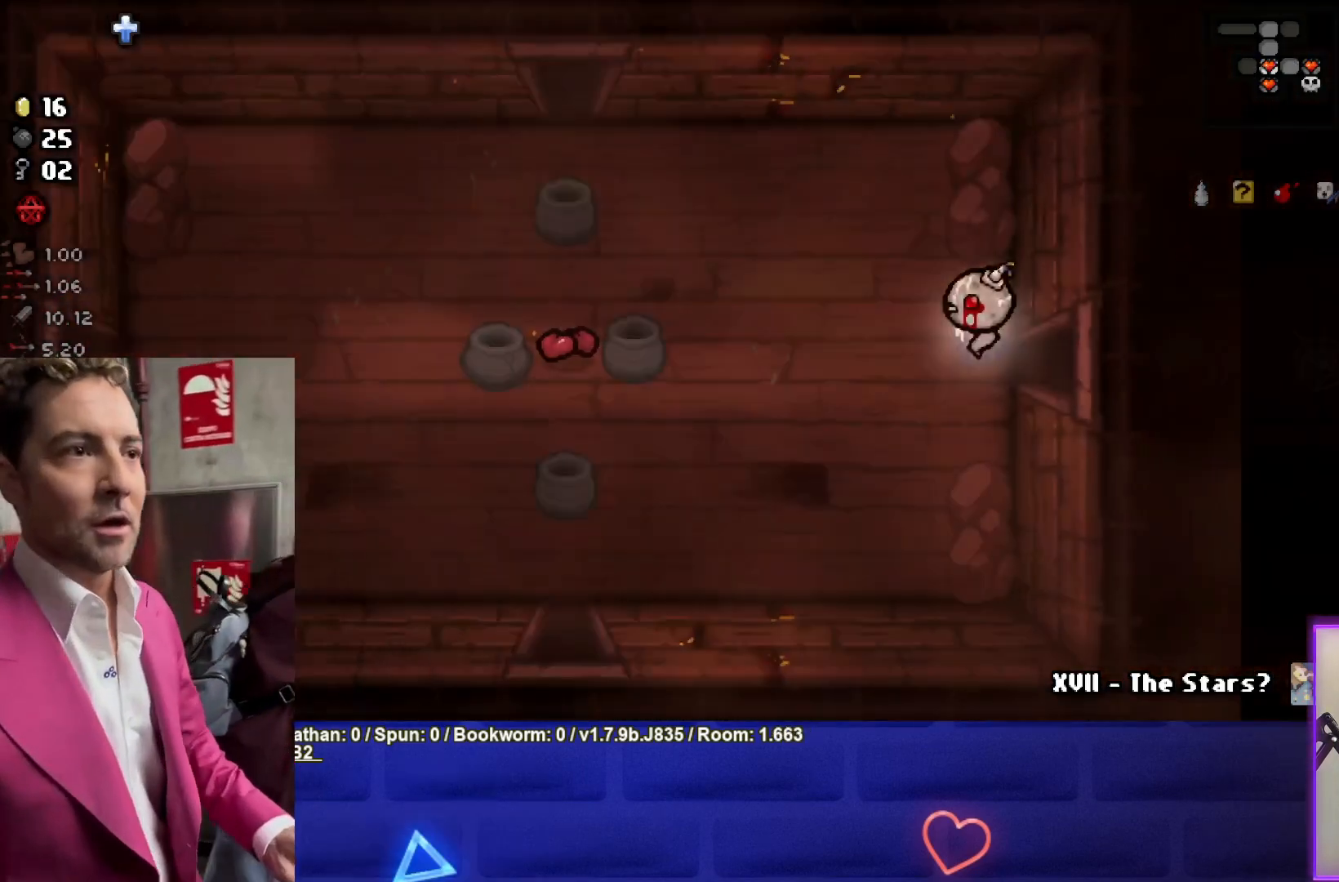
{"buttons": [], "left_stick": "left", "right_stick": "center", "events": [[183, "left_stick", "left"]]}
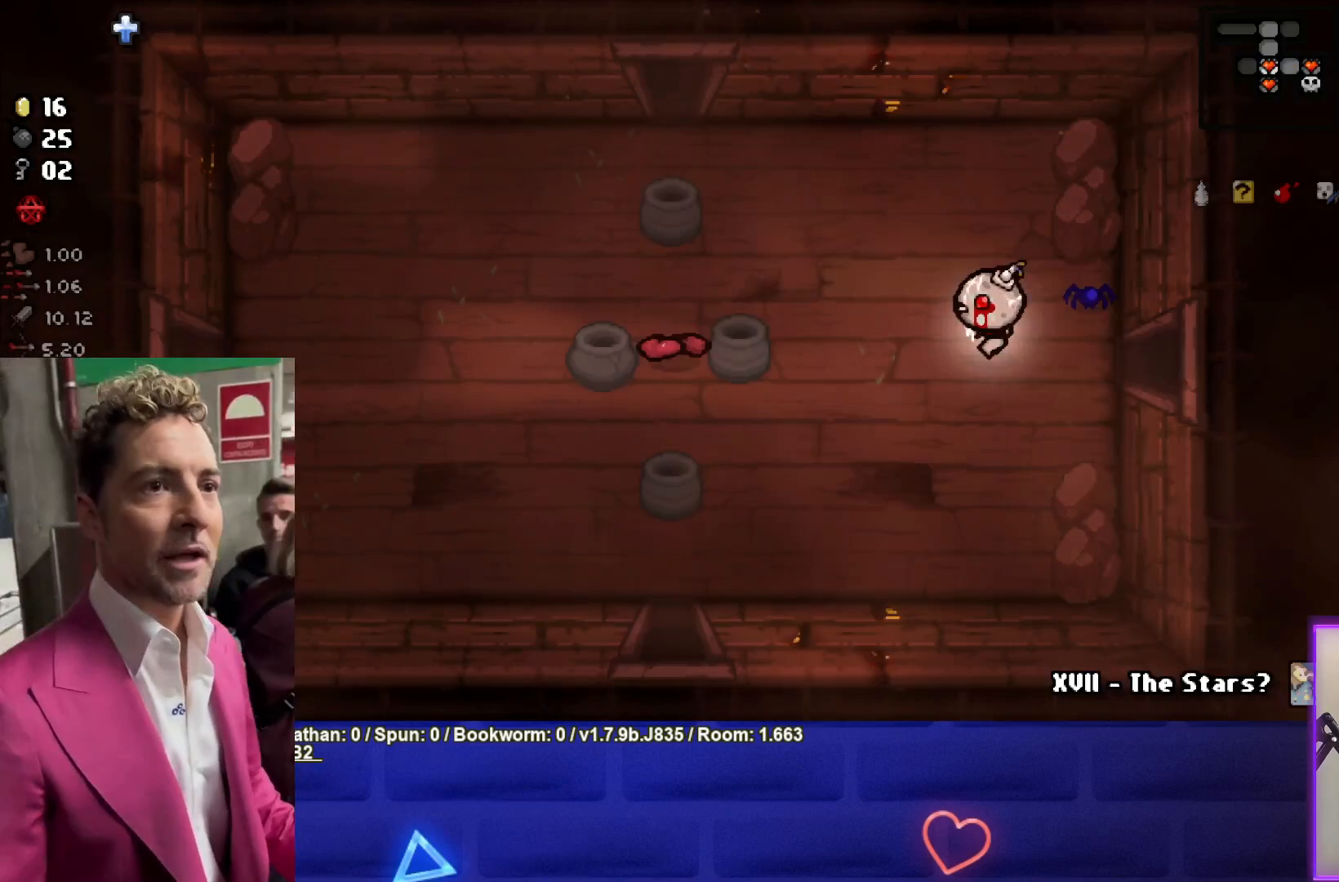
{"buttons": [], "left_stick": "left", "right_stick": "center", "events": []}
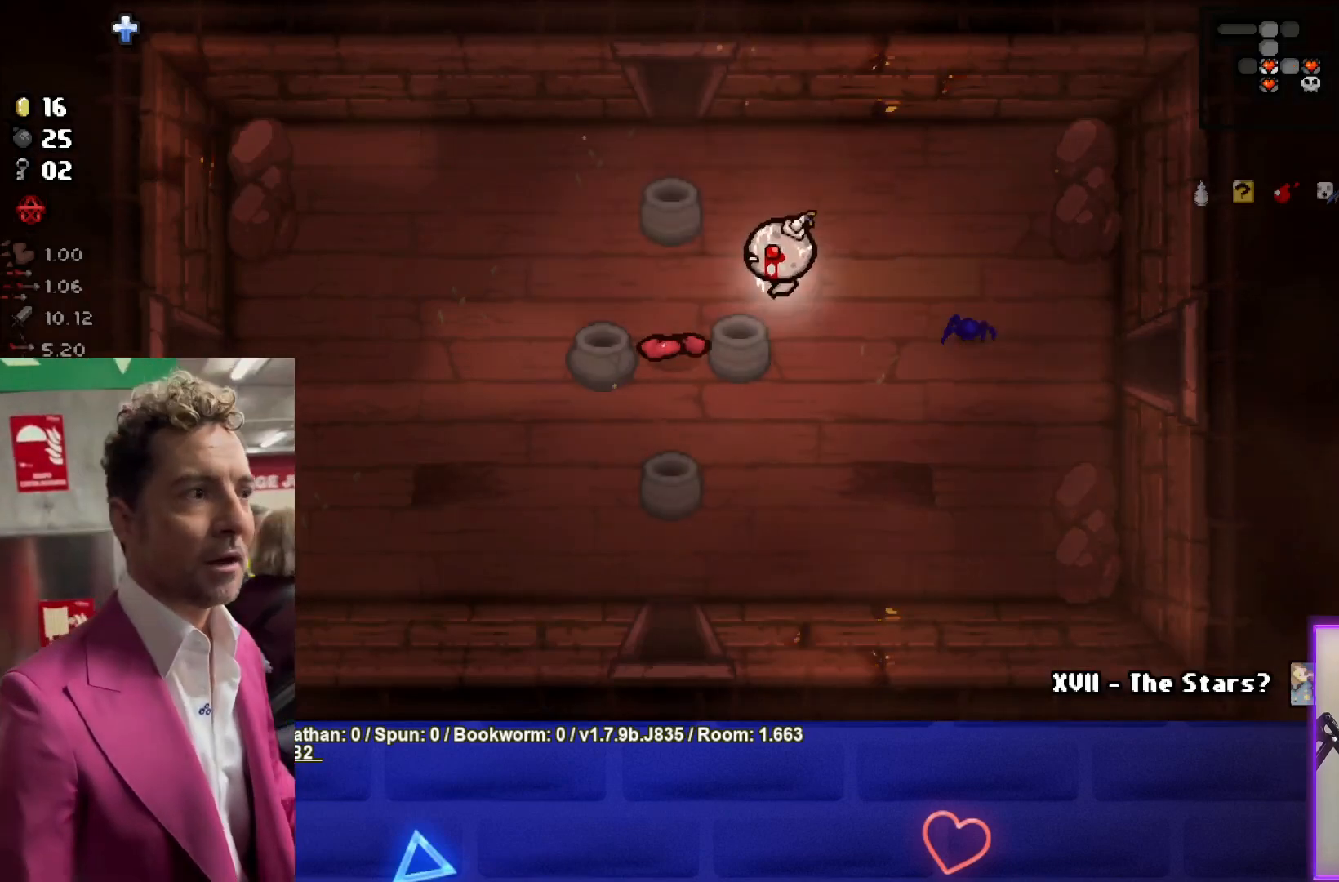
{"buttons": [], "left_stick": "left", "right_stick": "center", "events": []}